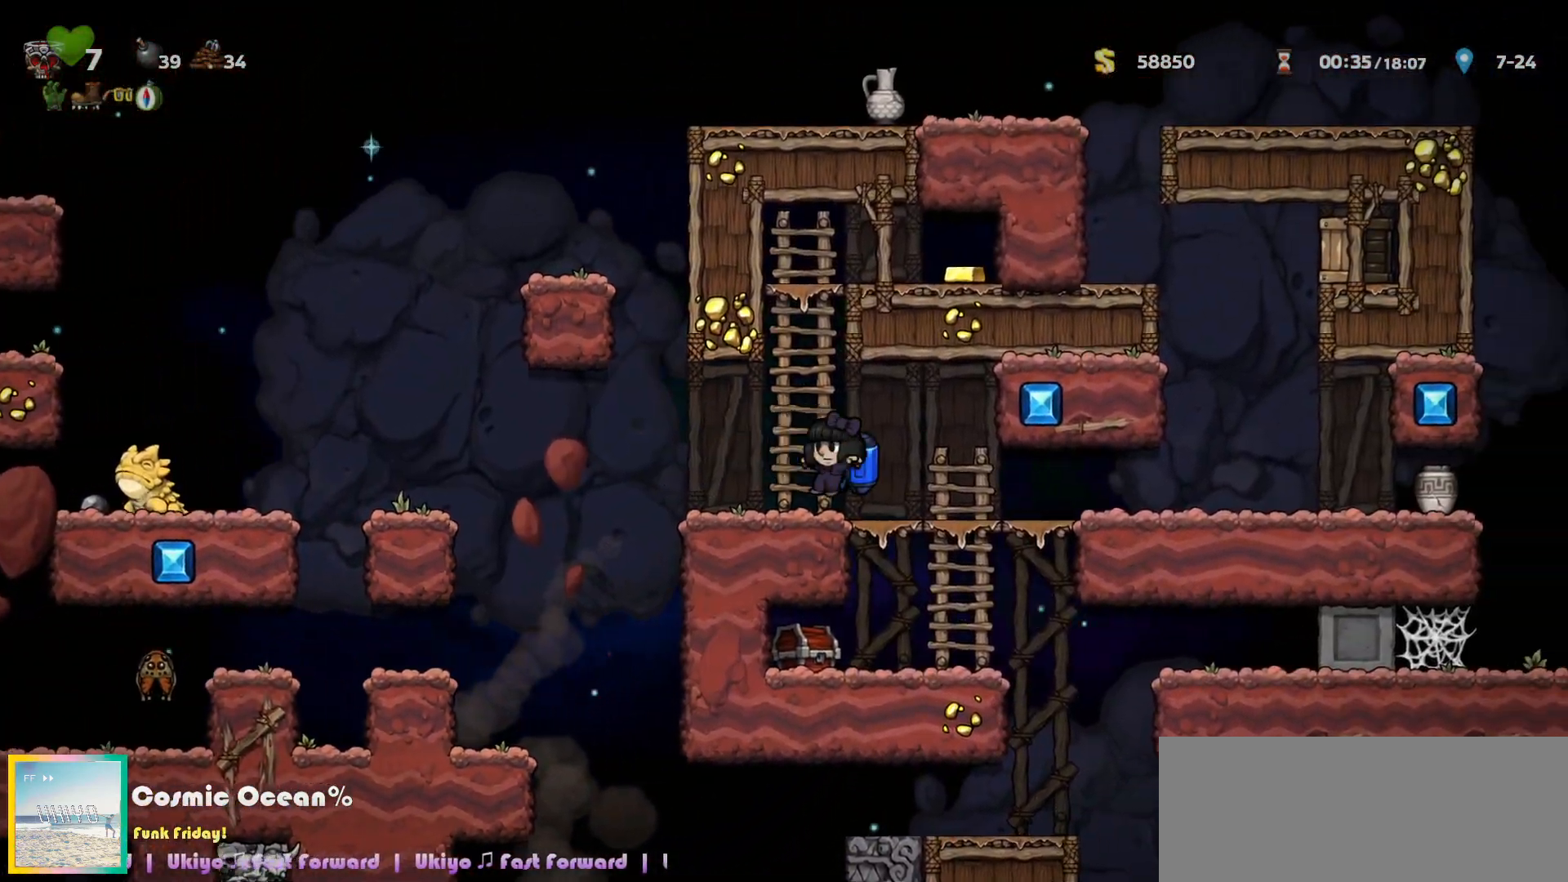
Gameplay with keyboard; each line is a JSON object with the keys held at the frame after it. "events" lists presses ("down") and releases ("up") of "a", "c", "ctrl", "d", "down", "f", "left", "right", "s", "shift", "space", "tab", "up", "v", "x" and "z" between this image and that frame as [ms after this image, input, new state], when the widget could be followed in between. No other keys are recorded. Mouse input is not recorded.
{"keys": ["c", "left"], "events": [[150, "c", "down"], [200, "c", "up"], [467, "c", "down"]]}
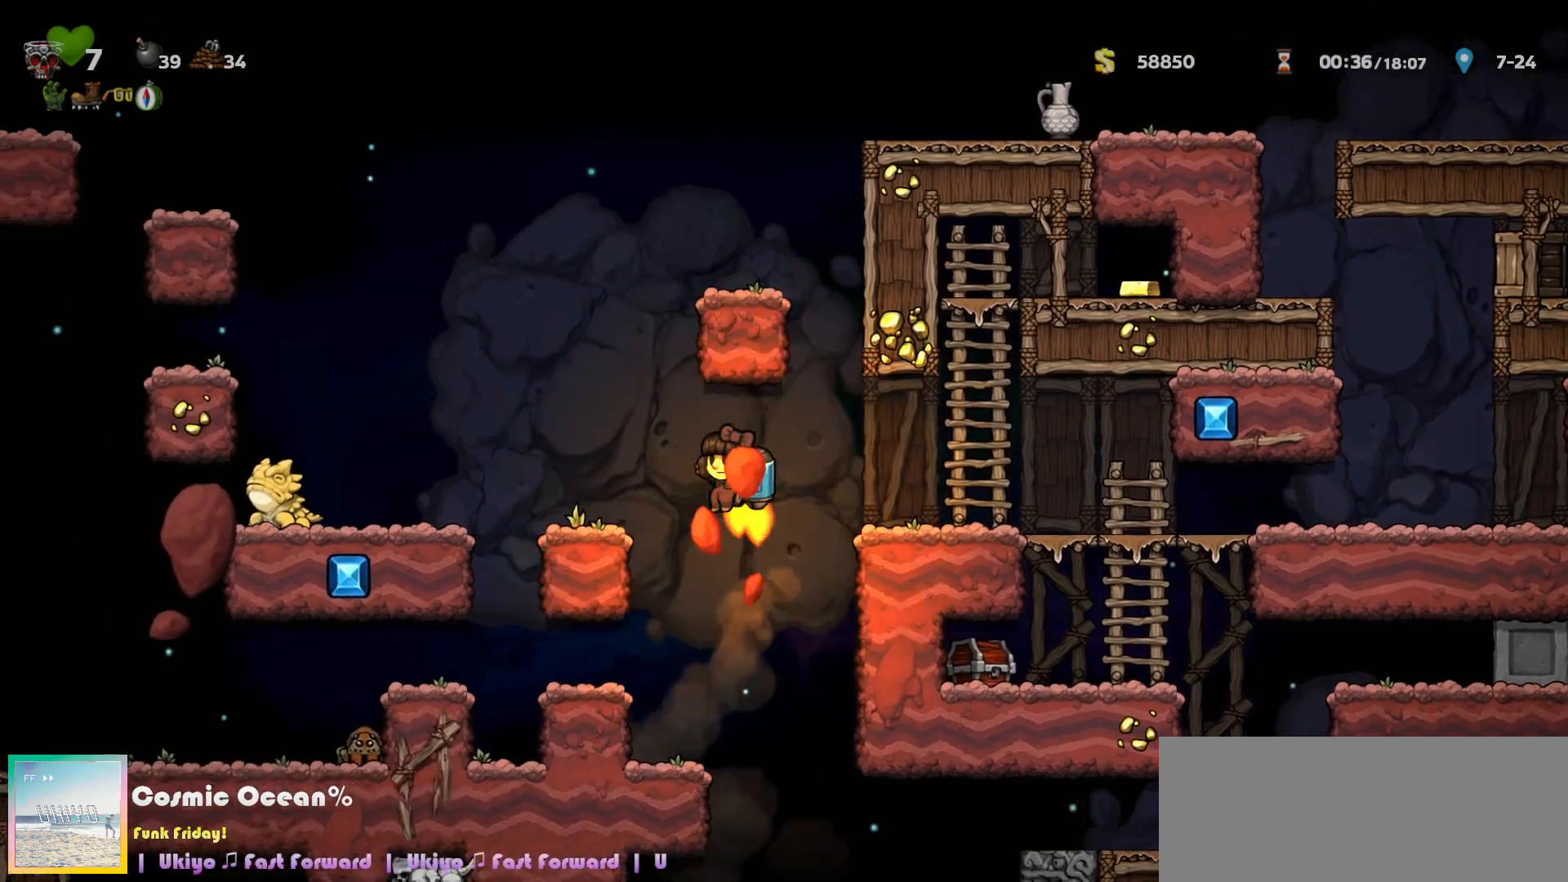
{"keys": [], "events": [[17, "c", "up"], [100, "c", "down"], [183, "c", "up"], [300, "a", "down"], [383, "a", "up"], [500, "left", "up"]]}
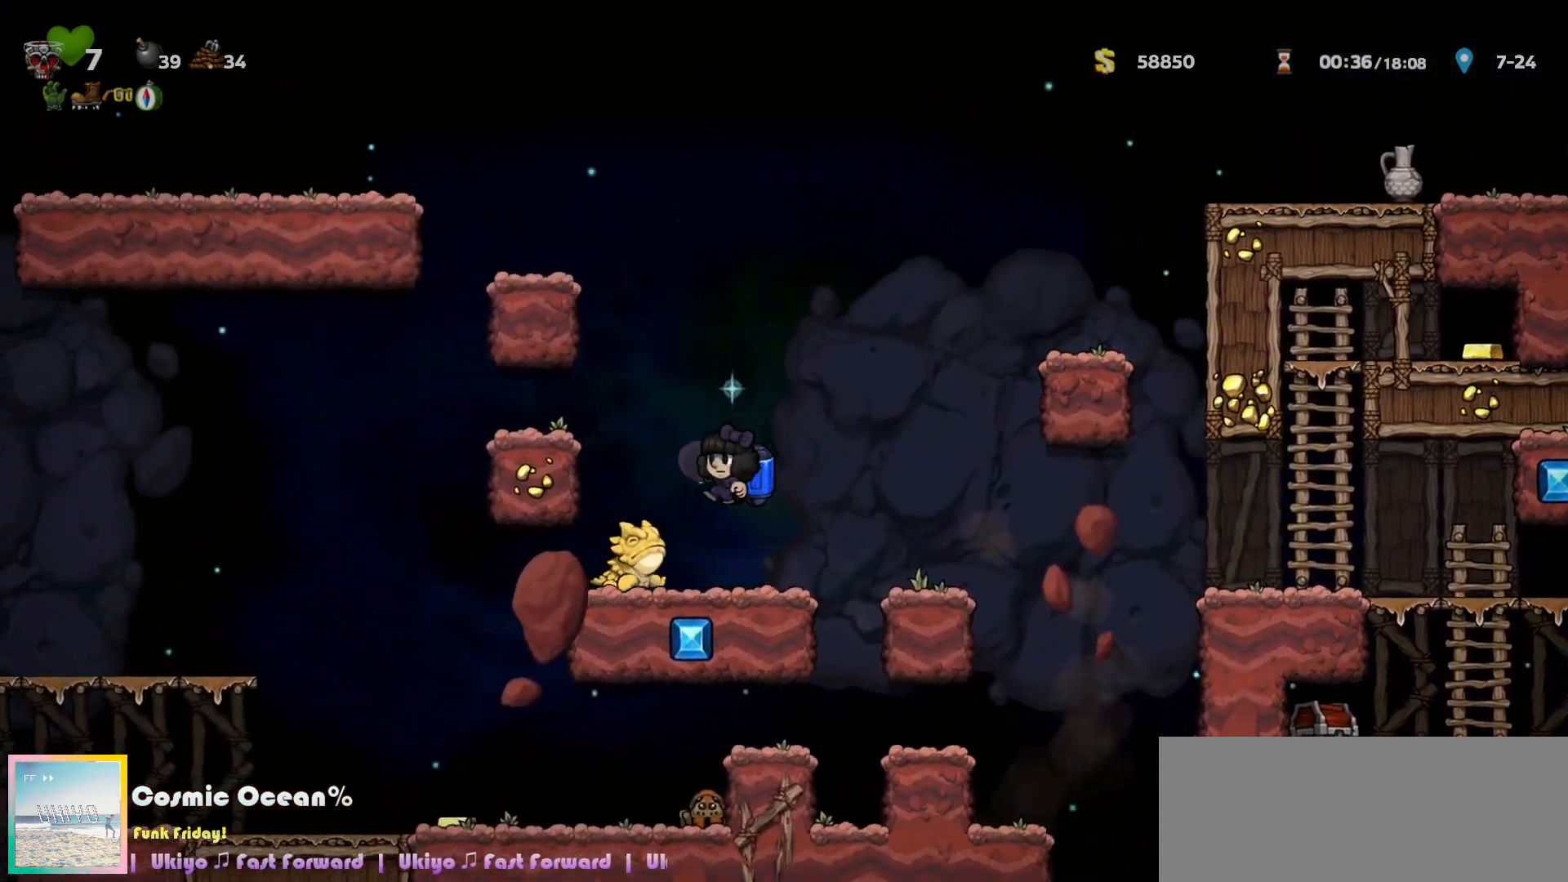
{"keys": ["right"], "events": [[17, "right", "down"], [383, "c", "down"], [400, "c", "up"]]}
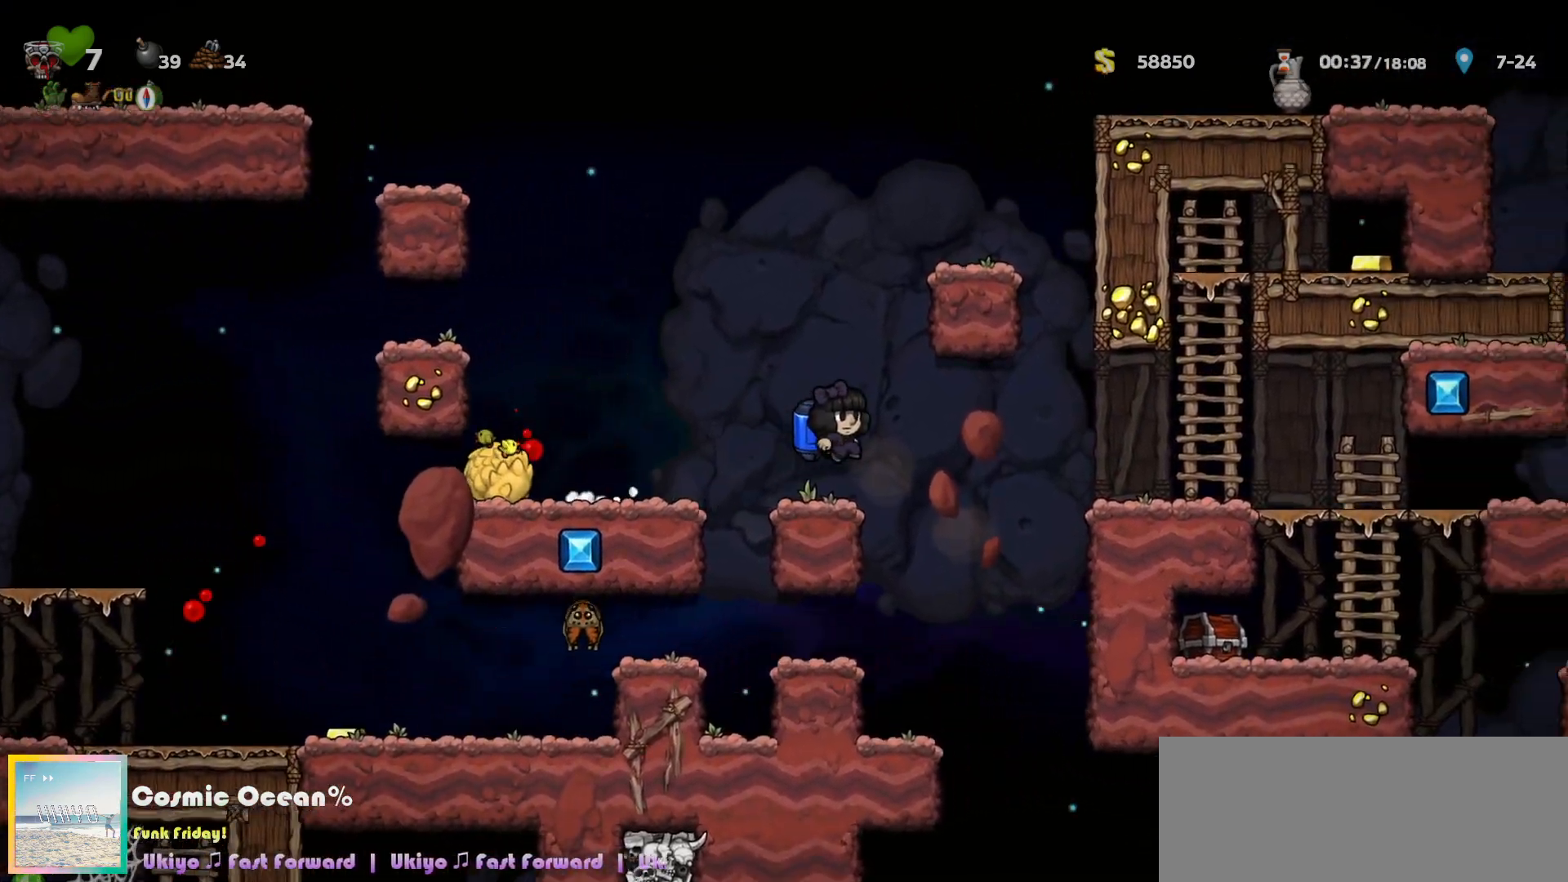
{"keys": ["a", "right"], "events": [[250, "c", "down"], [300, "c", "up"], [467, "a", "down"]]}
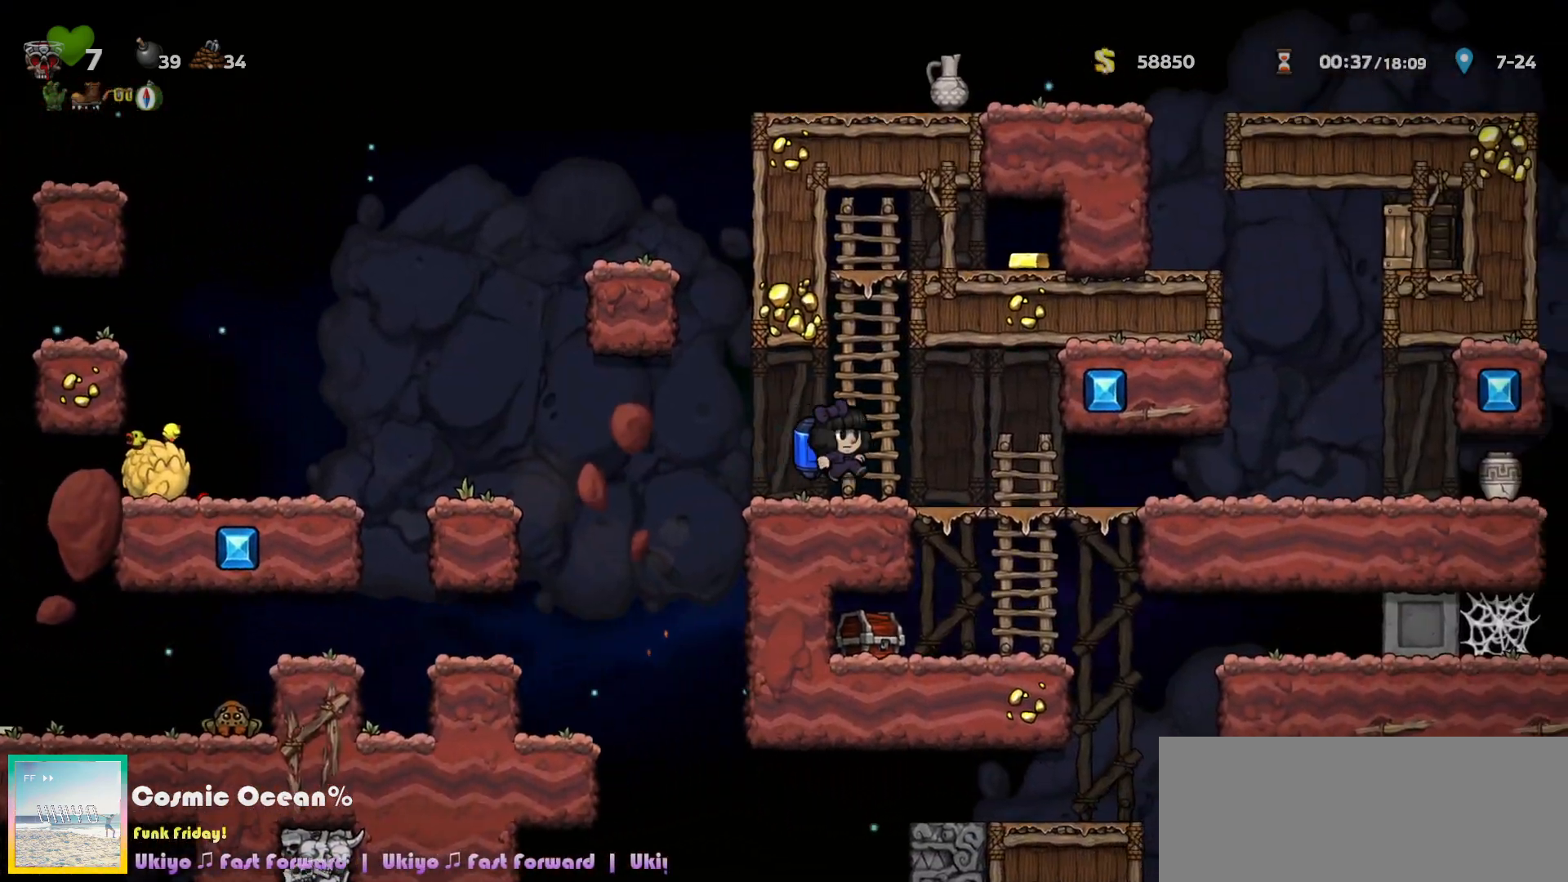
{"keys": ["right"], "events": [[33, "a", "up"]]}
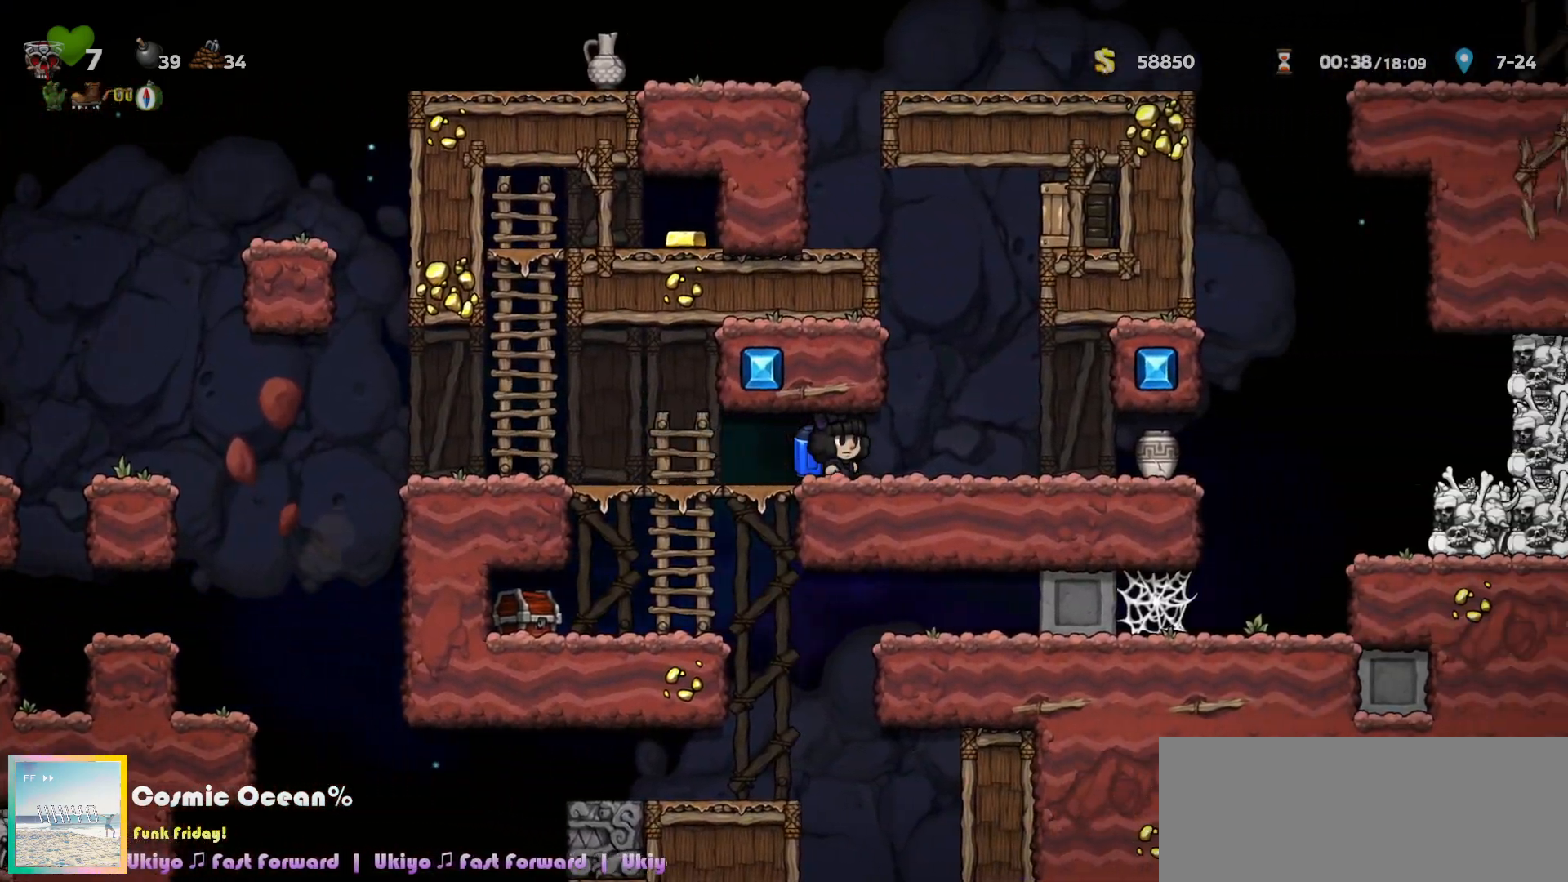
{"keys": ["right"], "events": []}
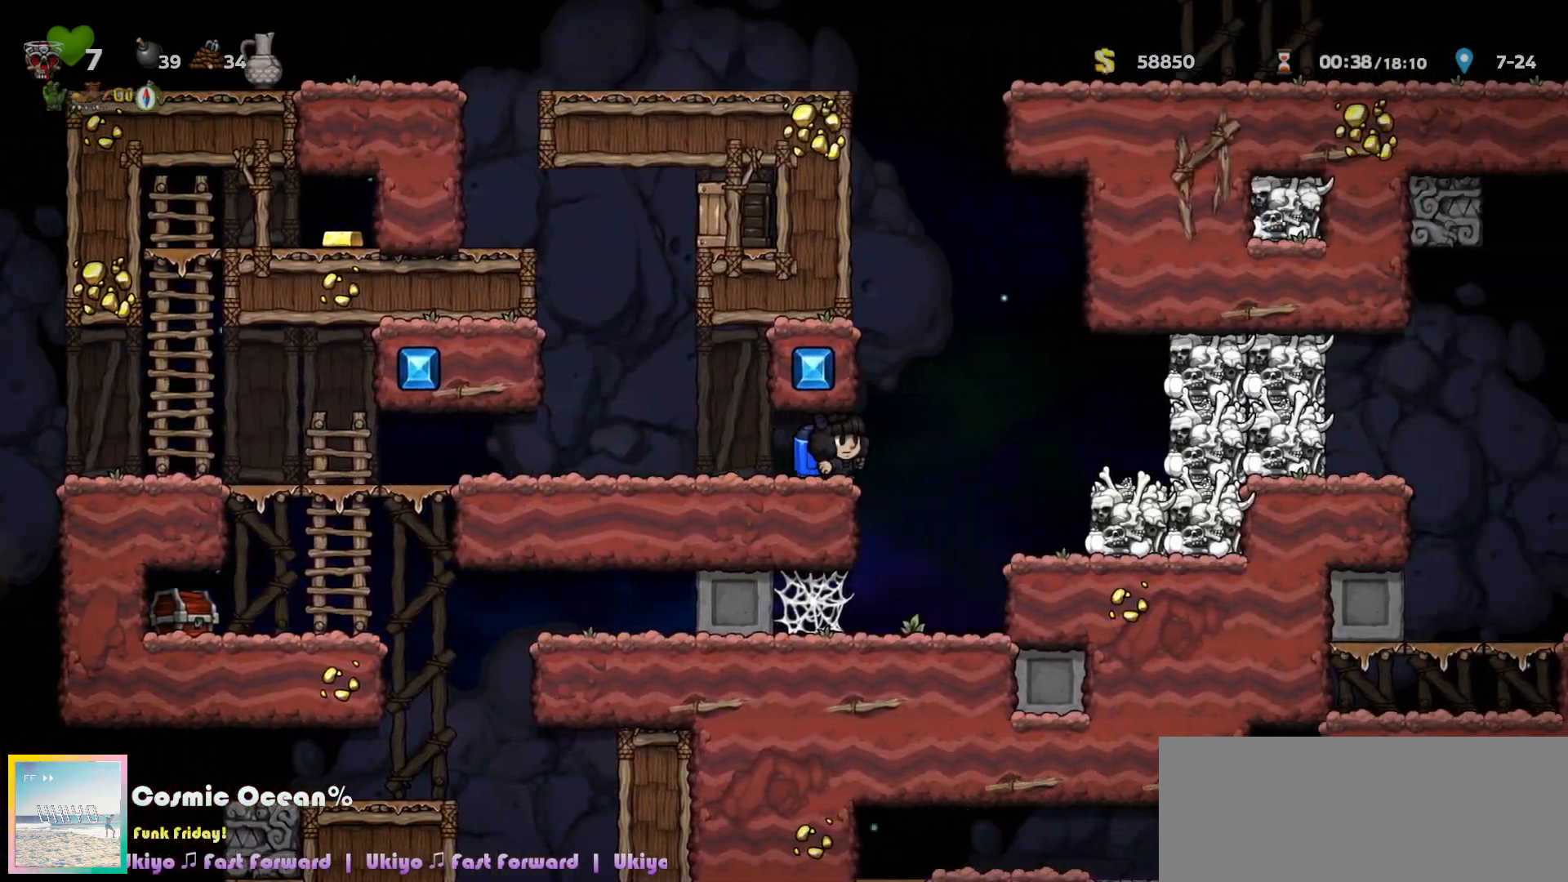
{"keys": ["c", "right"], "events": [[133, "c", "down"], [233, "c", "up"], [267, "c", "down"], [283, "a", "down"], [417, "a", "up"]]}
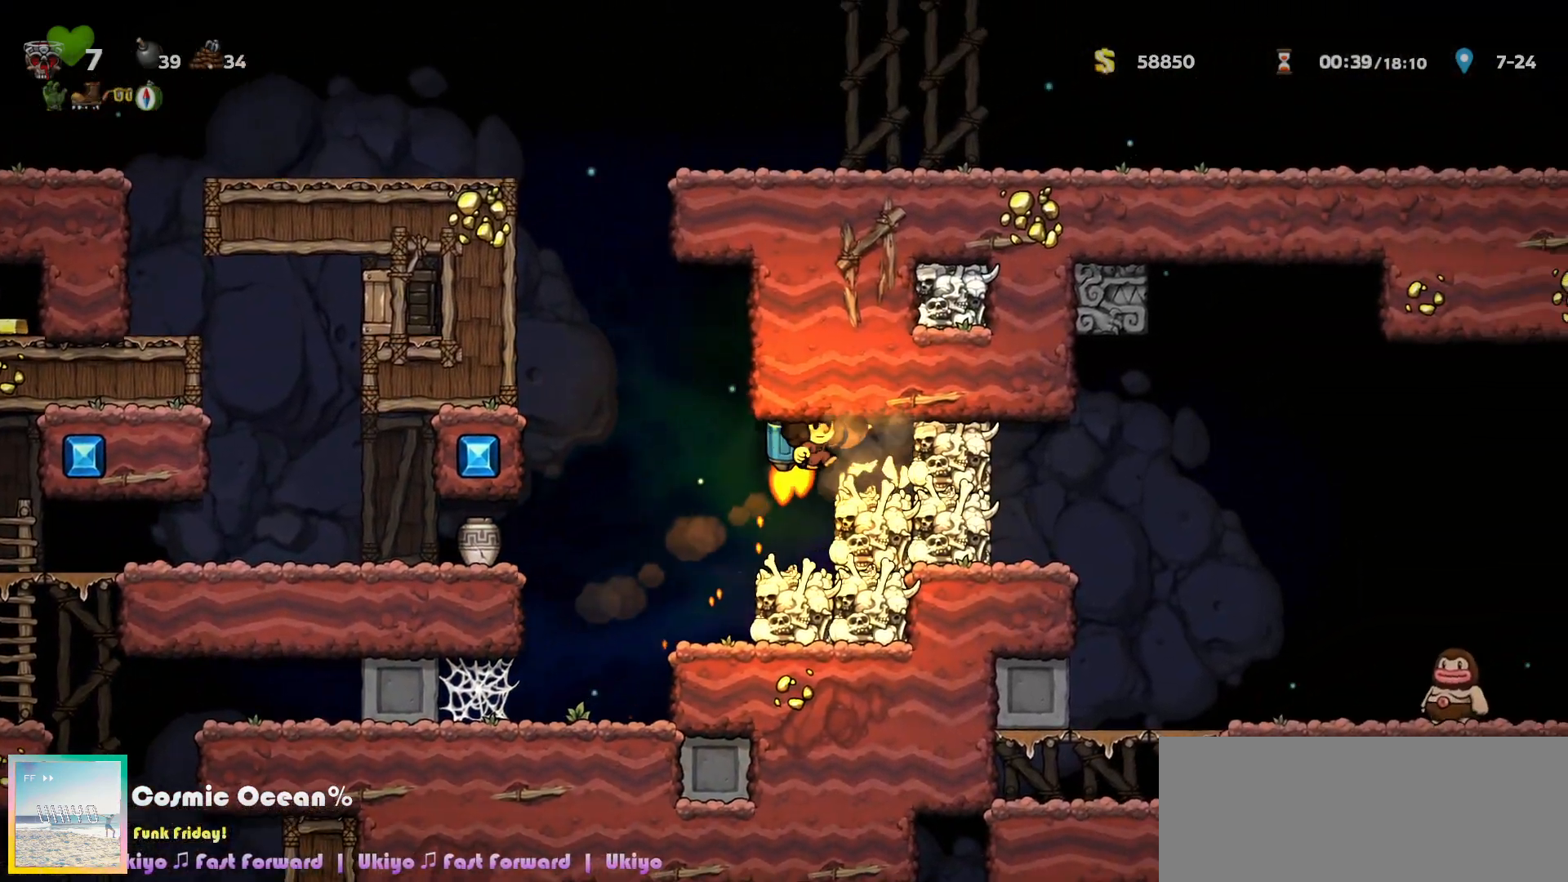
{"keys": ["right"], "events": [[100, "a", "down"], [200, "a", "up"], [200, "c", "up"]]}
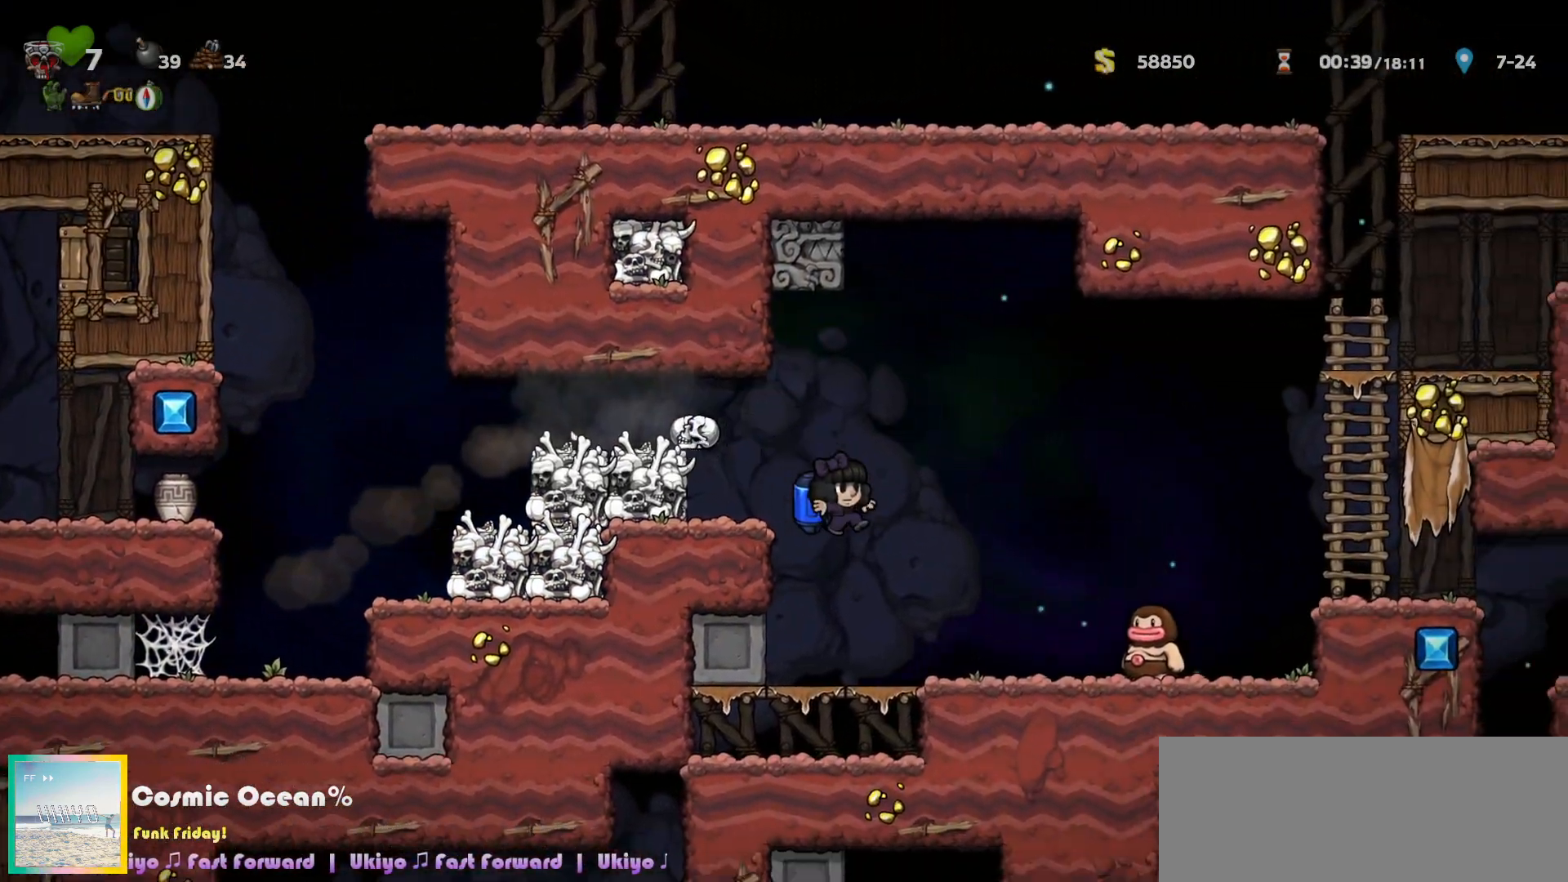
{"keys": ["right"], "events": [[50, "a", "down"], [150, "a", "up"], [233, "c", "down"], [233, "right", "up"], [250, "left", "down"], [283, "a", "down"], [317, "c", "up"], [317, "left", "up"], [333, "right", "down"], [367, "a", "up"]]}
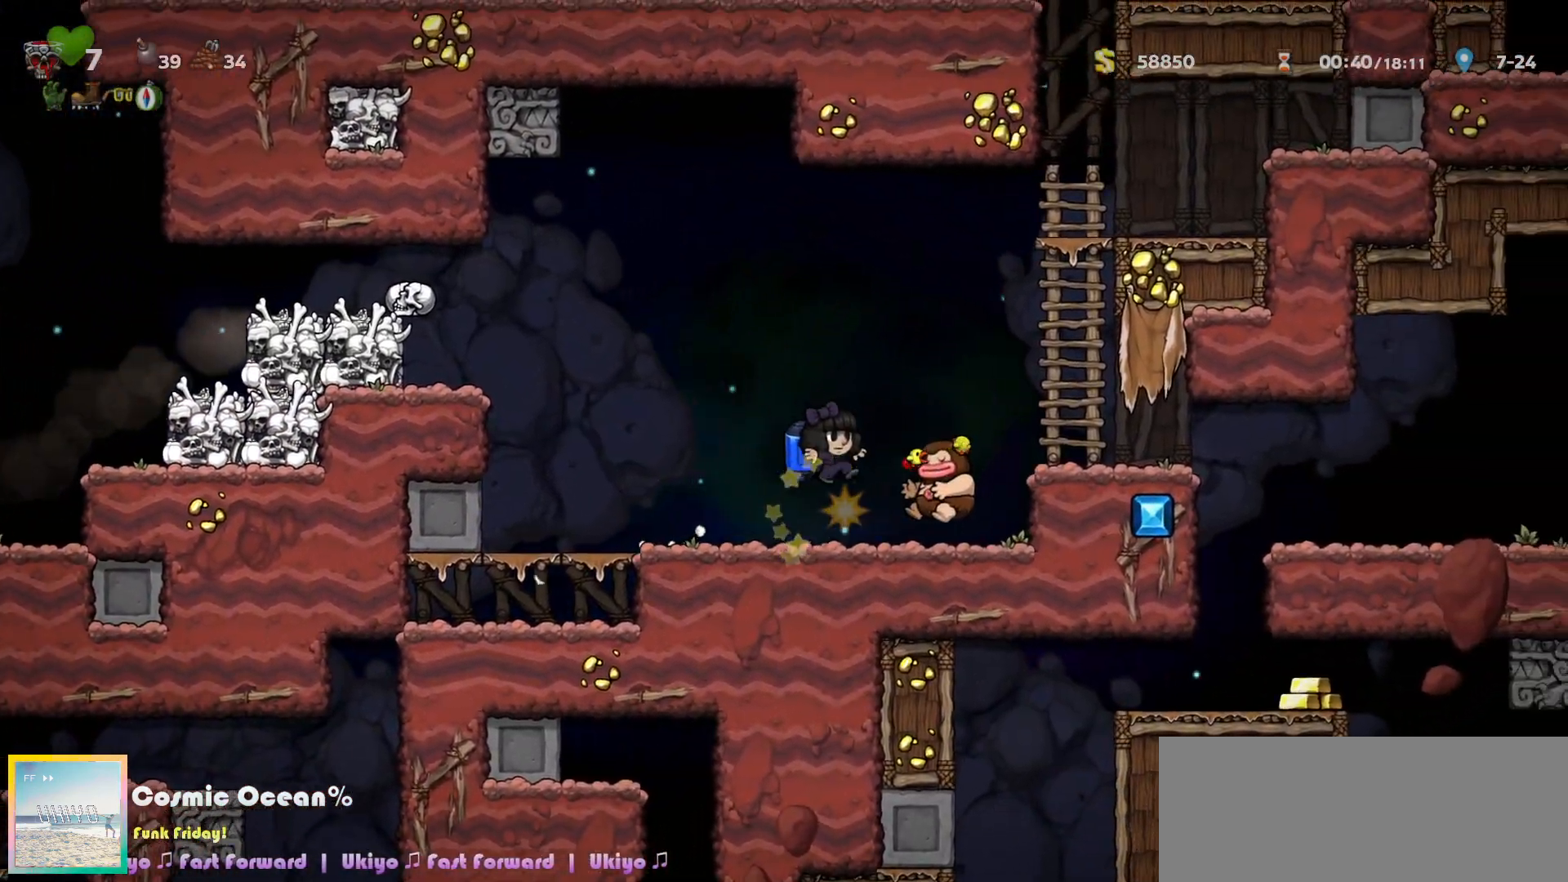
{"keys": ["right"], "events": [[117, "c", "down"], [233, "c", "up"], [367, "a", "down"], [450, "a", "up"]]}
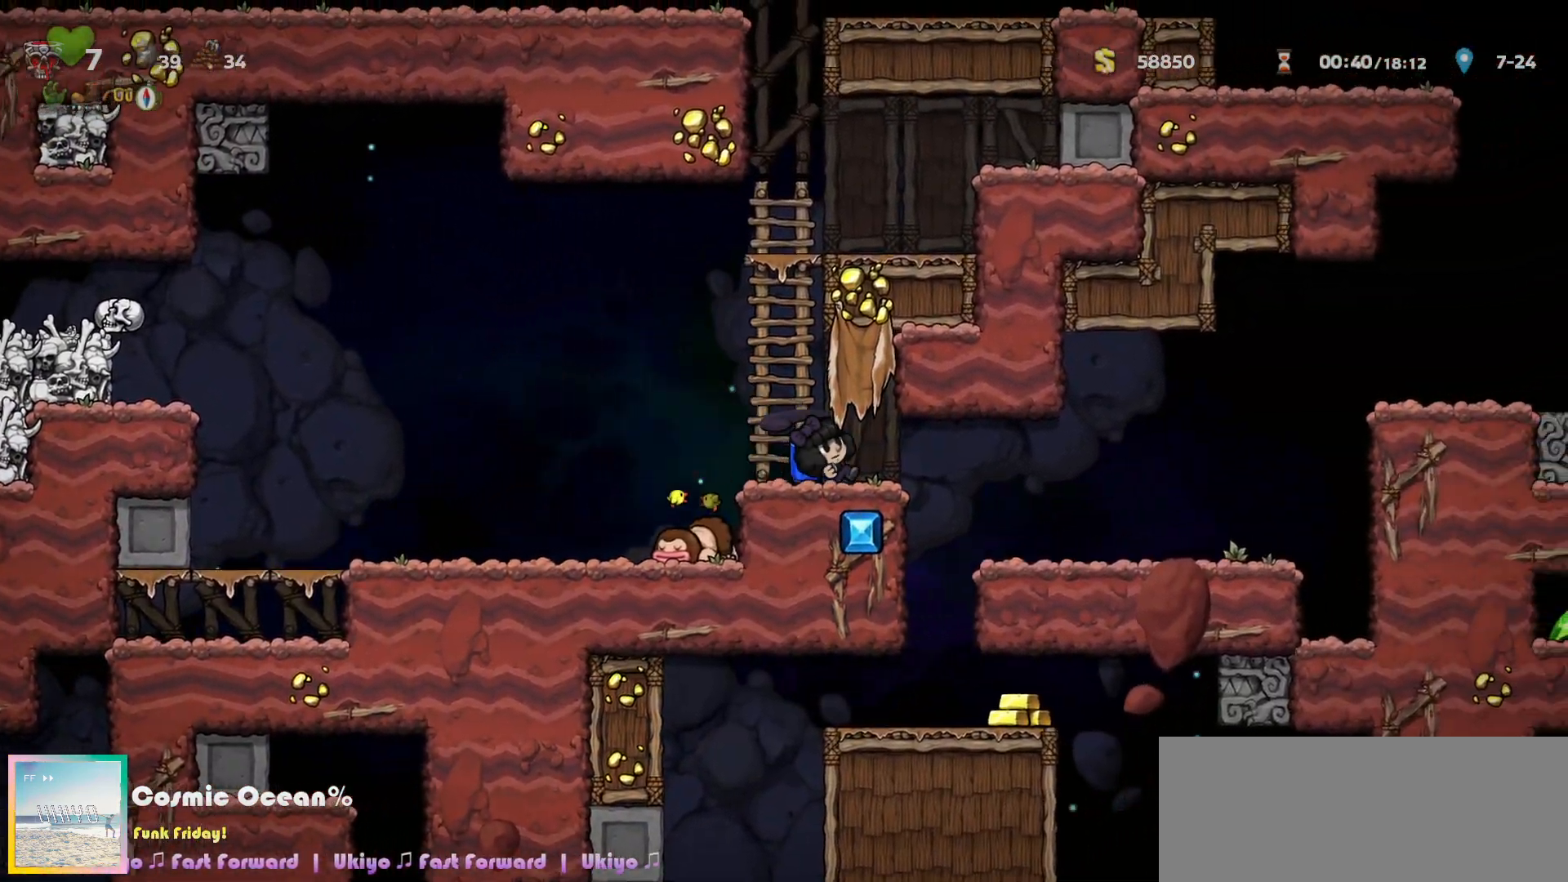
{"keys": ["right"], "events": [[433, "c", "down"], [483, "c", "up"]]}
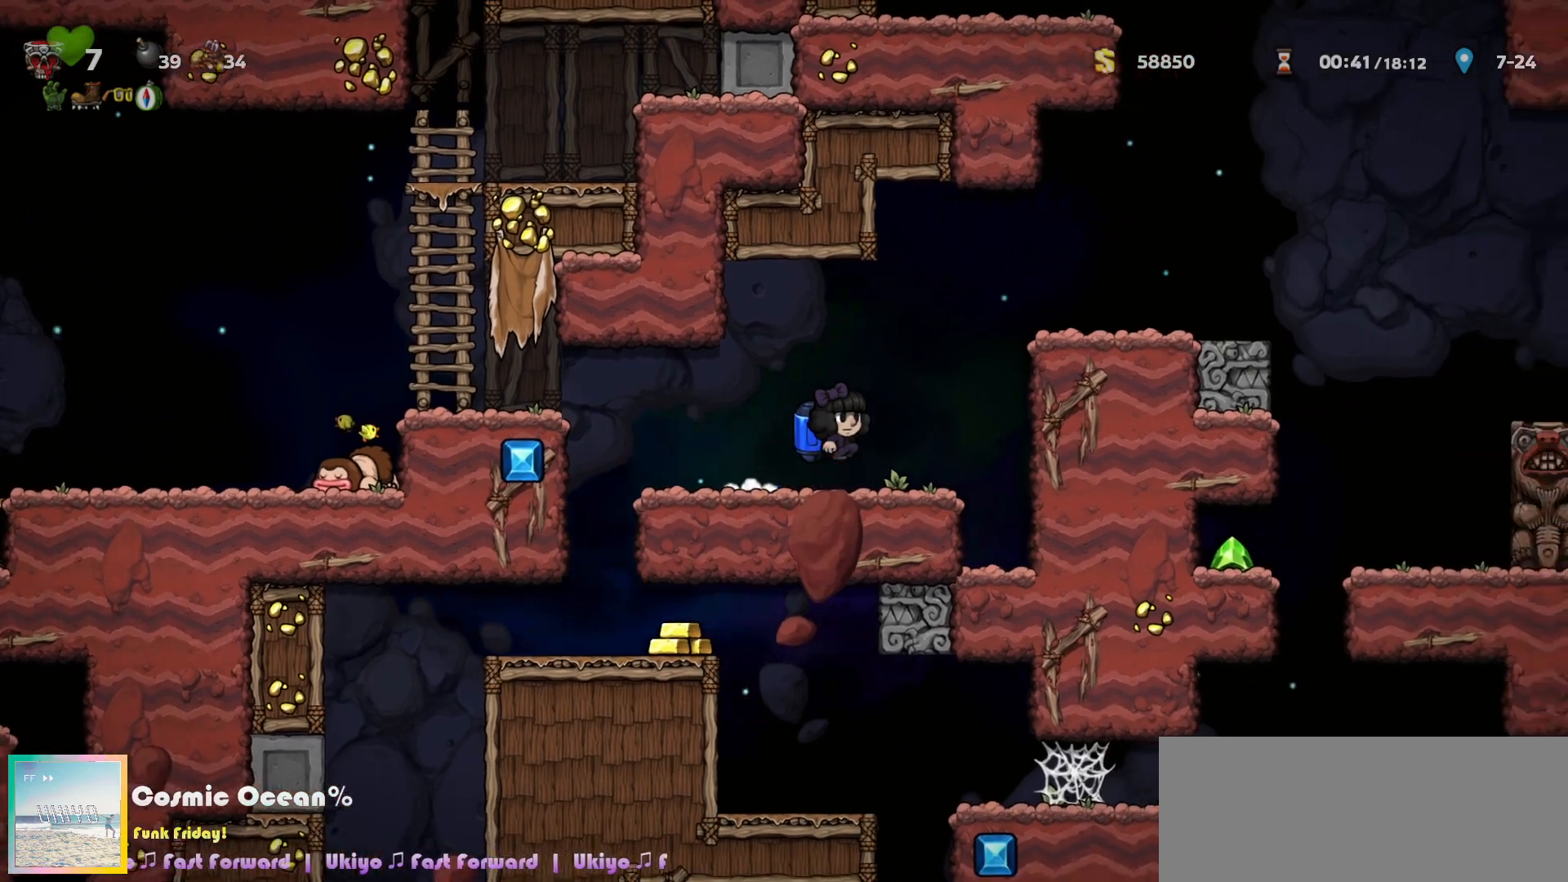
{"keys": ["right"], "events": [[33, "c", "down"], [250, "c", "up"], [417, "c", "down"], [483, "c", "up"]]}
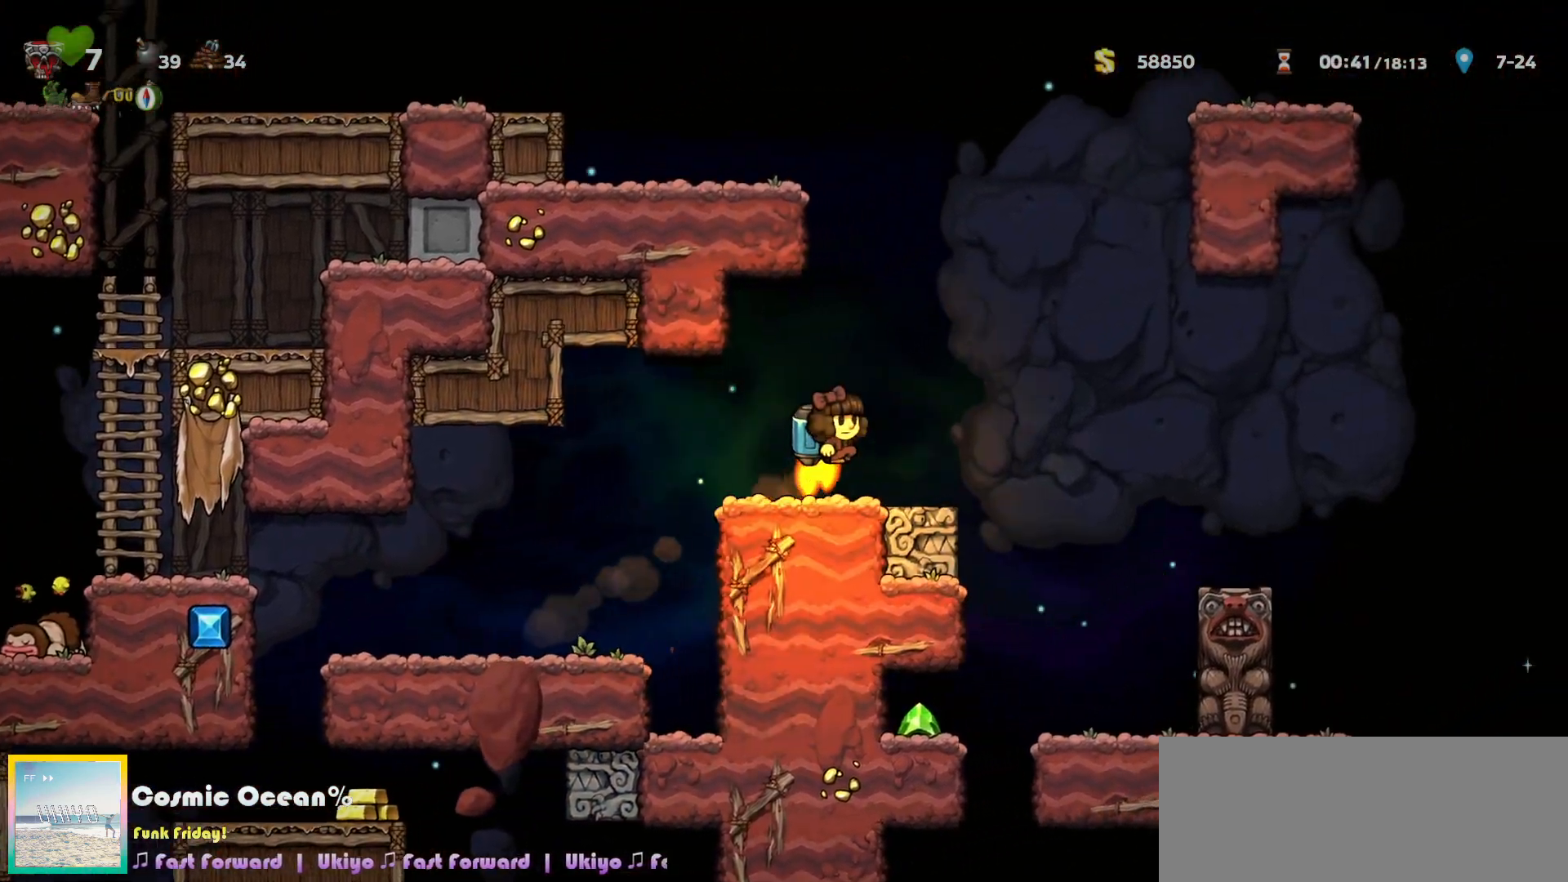
{"keys": [], "events": [[67, "c", "down"], [150, "c", "up"], [383, "right", "up"], [400, "left", "down"], [433, "a", "down"], [483, "a", "up"], [500, "left", "up"]]}
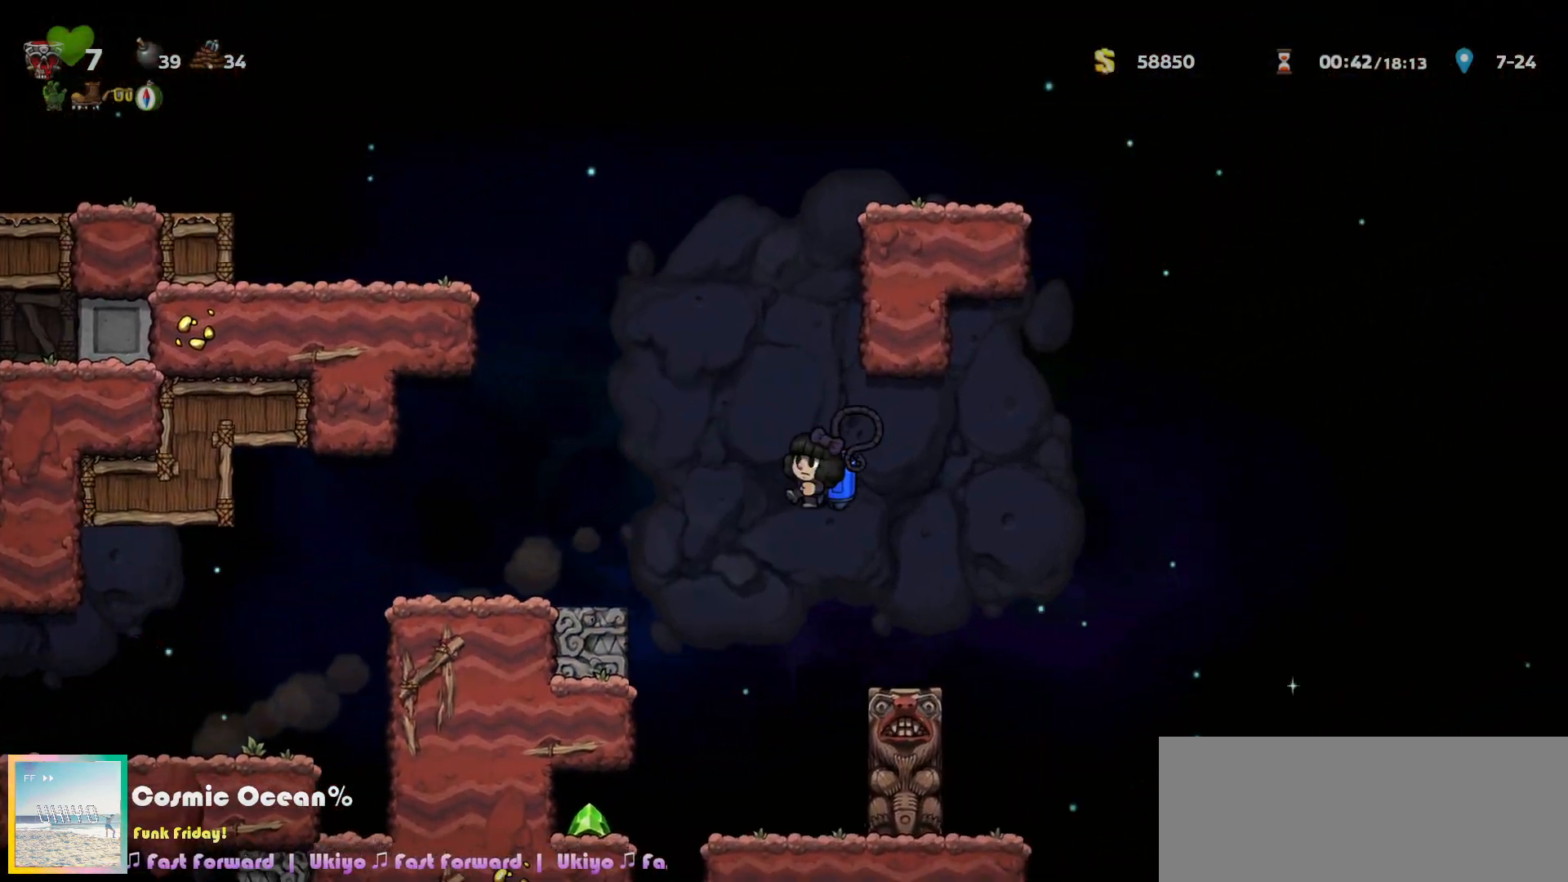
{"keys": ["right"], "events": [[117, "left", "down"], [217, "c", "down"], [217, "left", "up"], [217, "right", "down"], [233, "a", "down"], [317, "a", "up"], [333, "c", "up"]]}
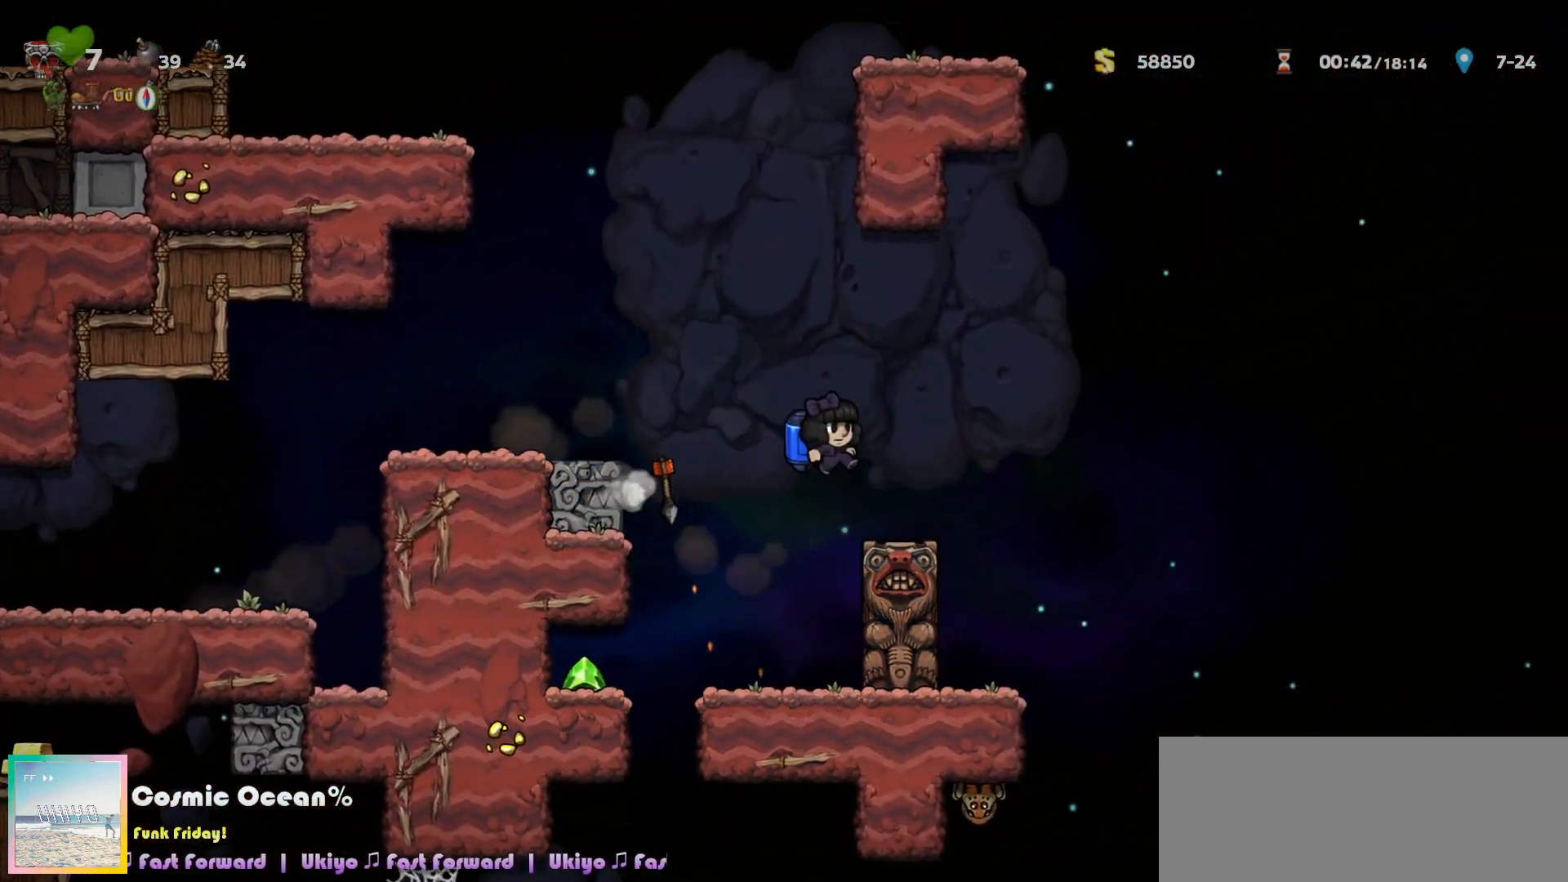
{"keys": ["right"], "events": [[150, "right", "up"], [217, "c", "down"], [233, "a", "down"], [250, "right", "down"], [300, "a", "up"], [300, "c", "up"]]}
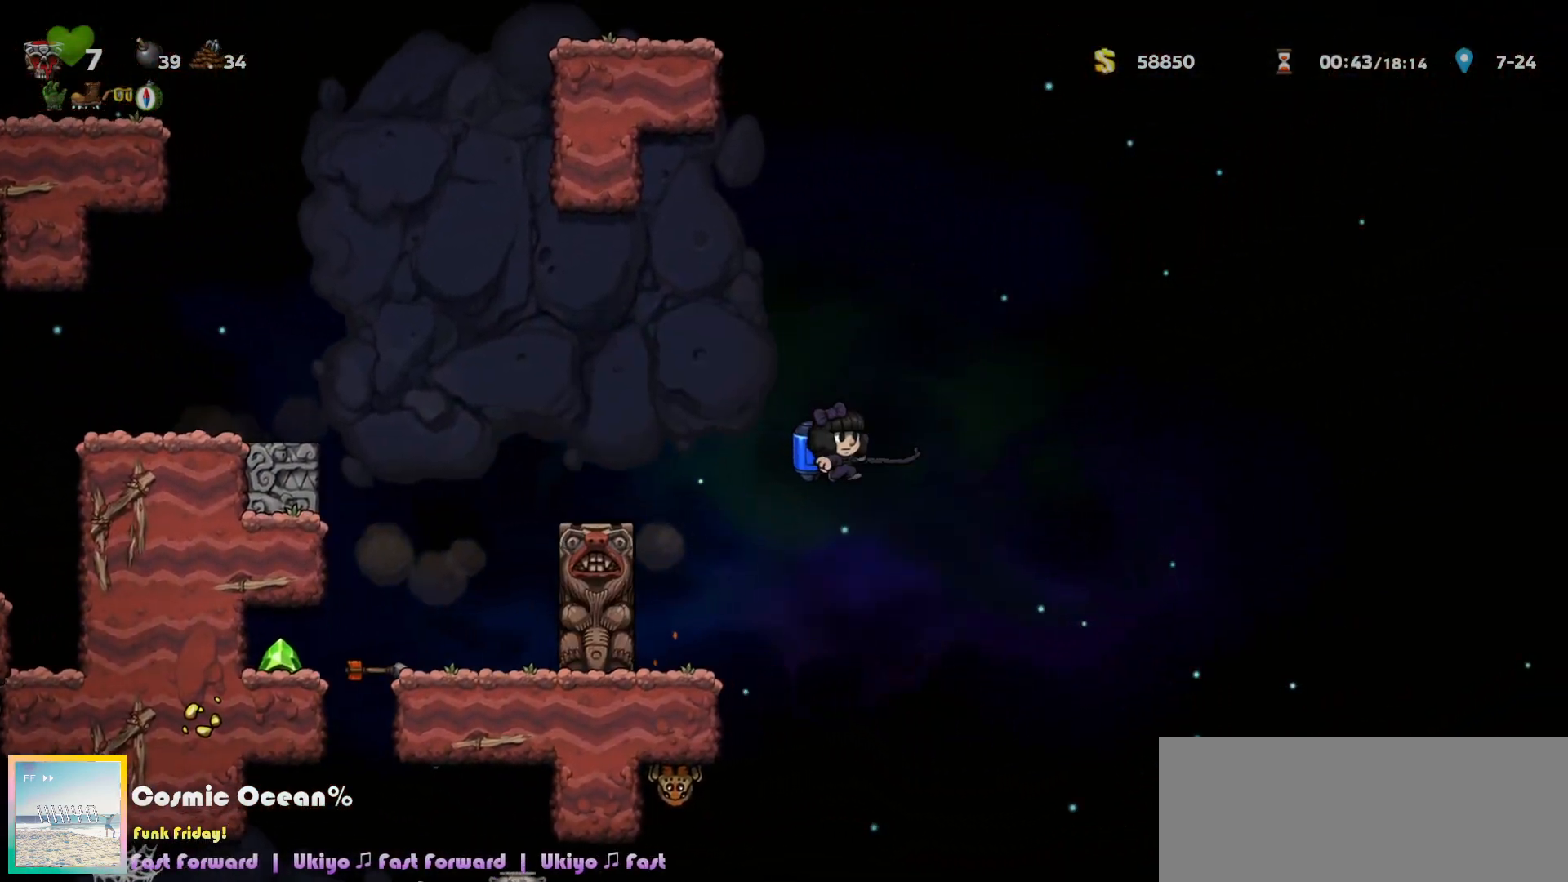
{"keys": ["right"], "events": []}
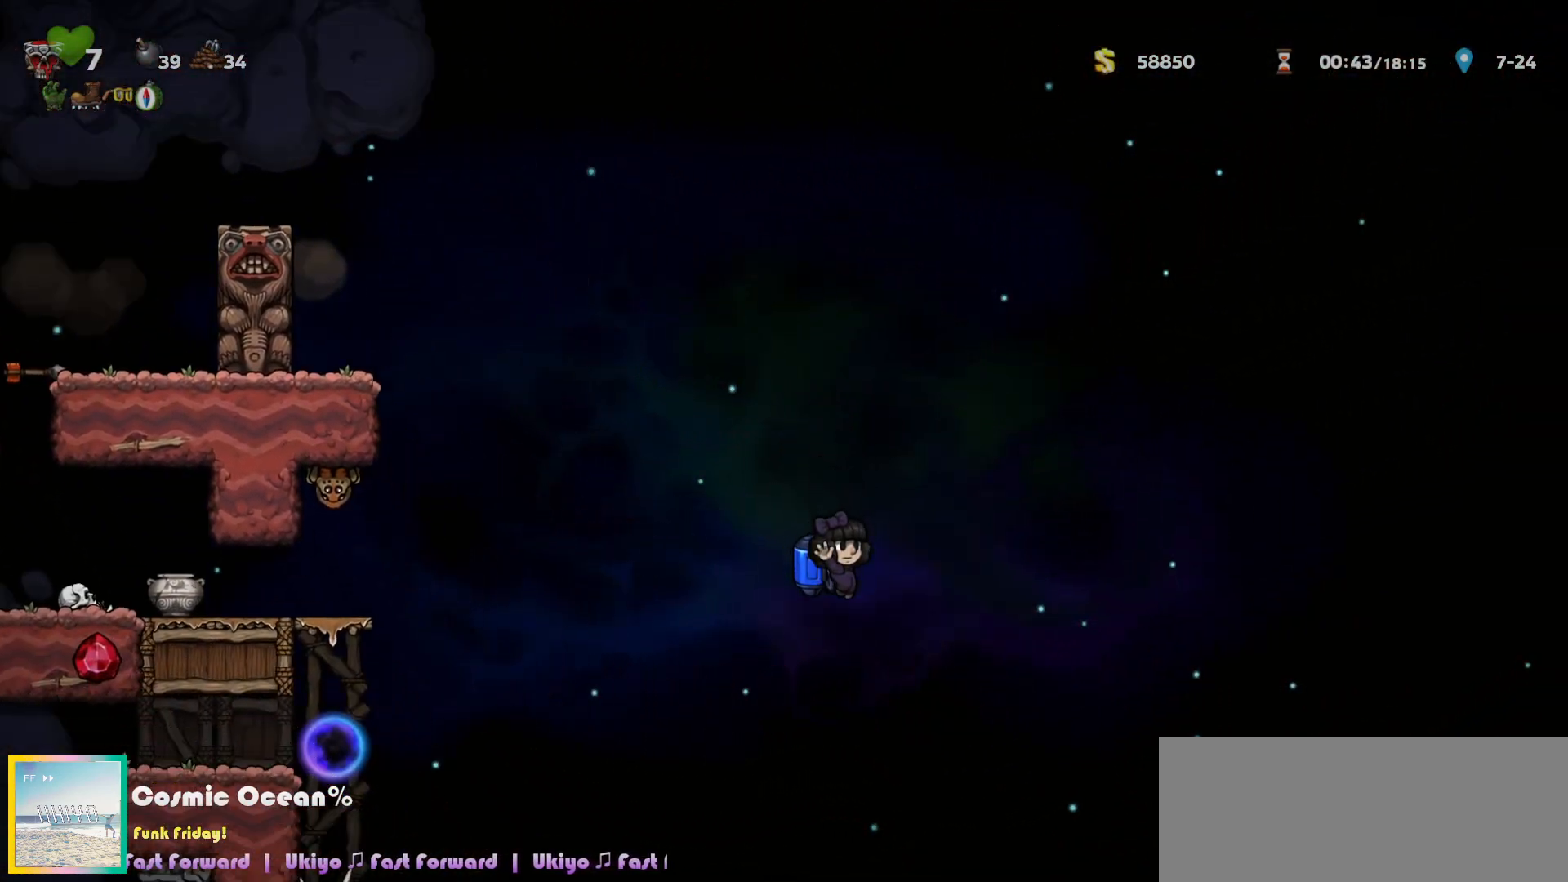
{"keys": ["left"], "events": [[17, "left", "down"], [50, "right", "up"], [167, "left", "up"], [233, "c", "down"], [267, "left", "down"], [300, "c", "up"], [383, "left", "up"], [417, "c", "down"], [450, "left", "down"], [483, "c", "up"]]}
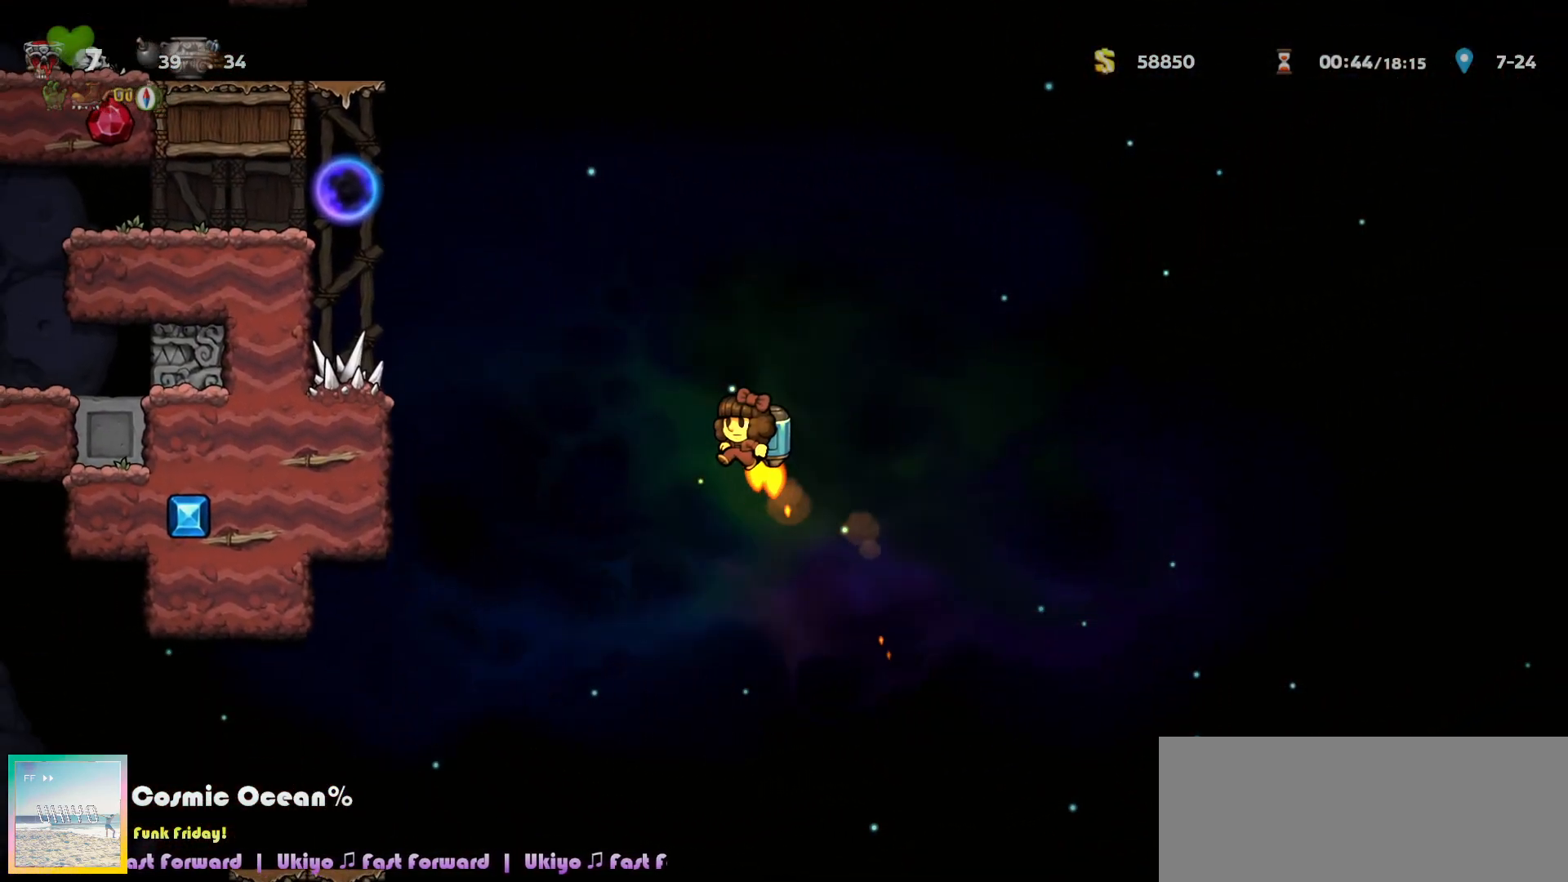
{"keys": ["left"], "events": [[50, "c", "down"], [67, "left", "up"], [133, "c", "up"], [200, "c", "down"], [250, "left", "down"], [367, "a", "down"], [450, "a", "up"], [450, "c", "up"]]}
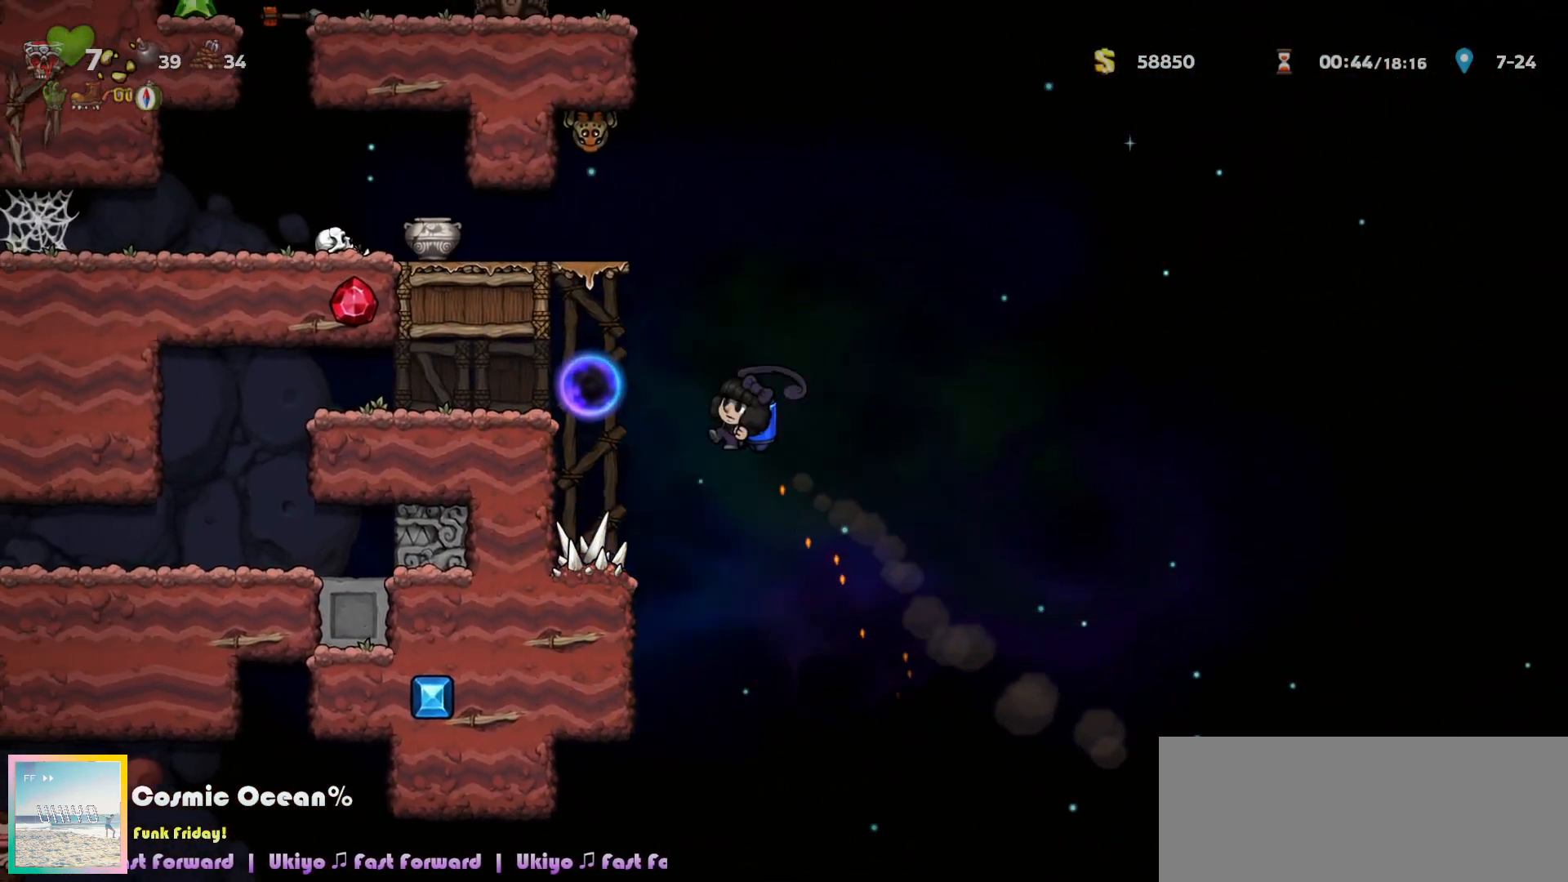
{"keys": [], "events": [[17, "left", "up"], [33, "right", "down"], [283, "right", "up"]]}
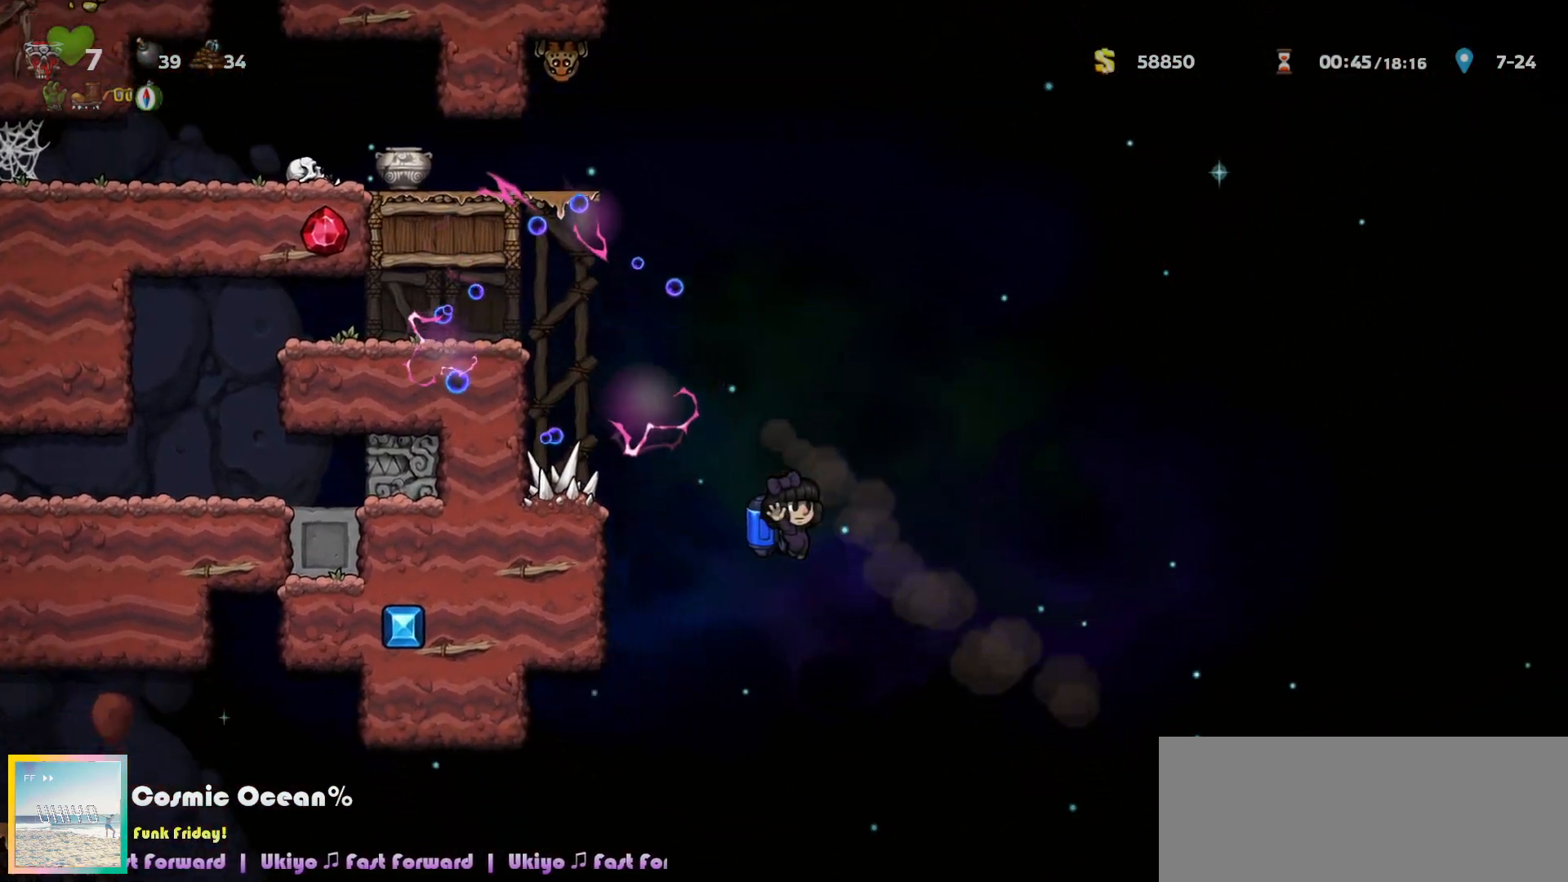
{"keys": [], "events": [[33, "left", "down"], [183, "c", "down"], [217, "c", "up"], [300, "a", "down"], [300, "left", "up"], [367, "a", "up"]]}
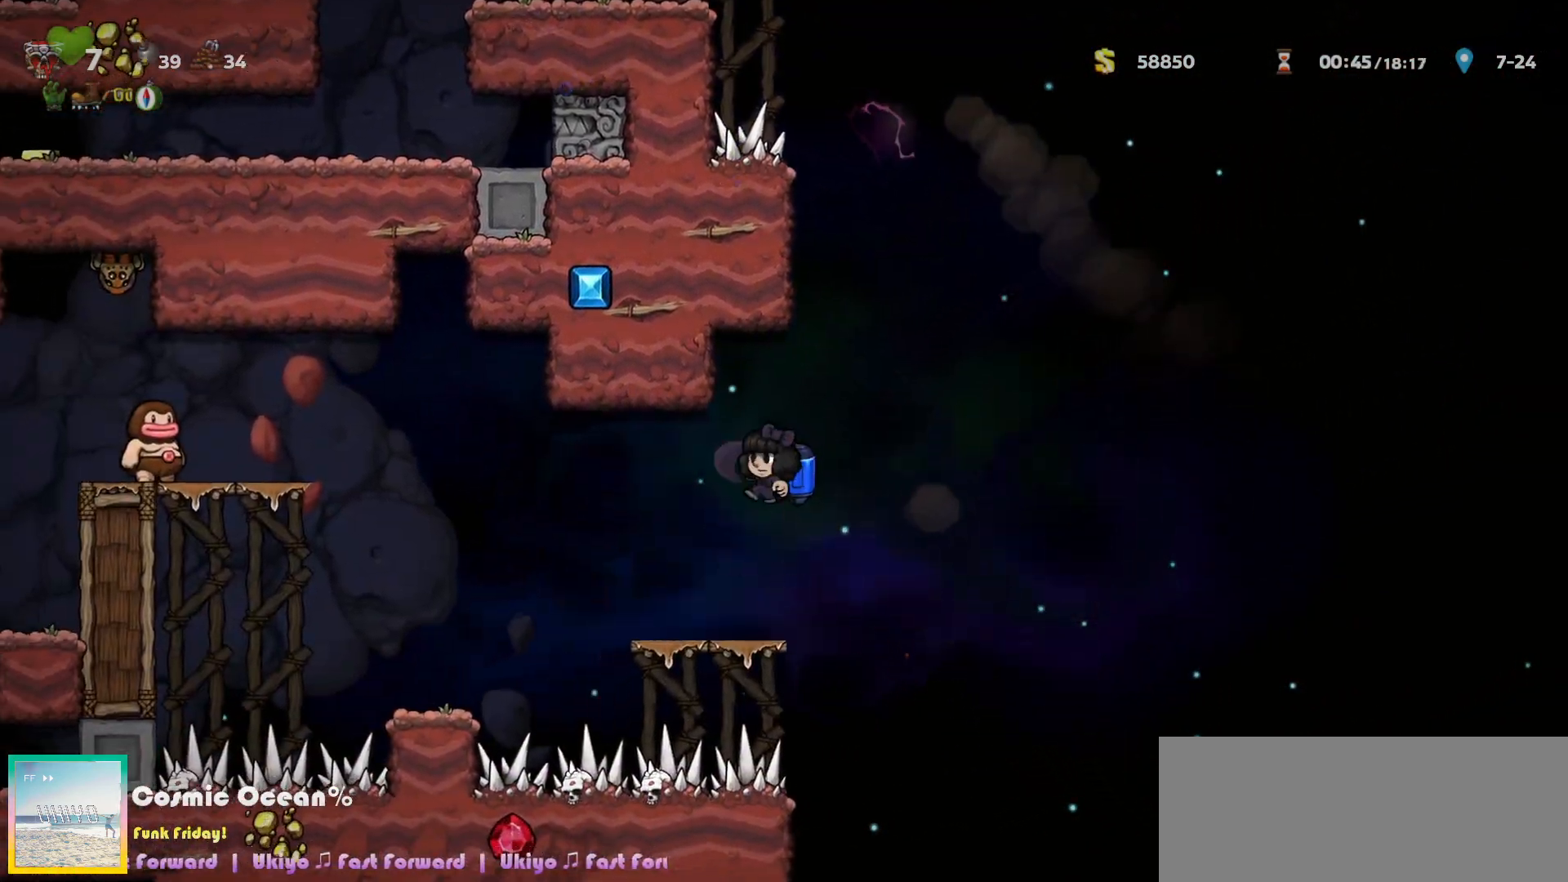
{"keys": ["a", "c", "left"], "events": [[117, "left", "down"], [250, "c", "down"], [317, "c", "up"], [433, "c", "down"], [500, "a", "down"]]}
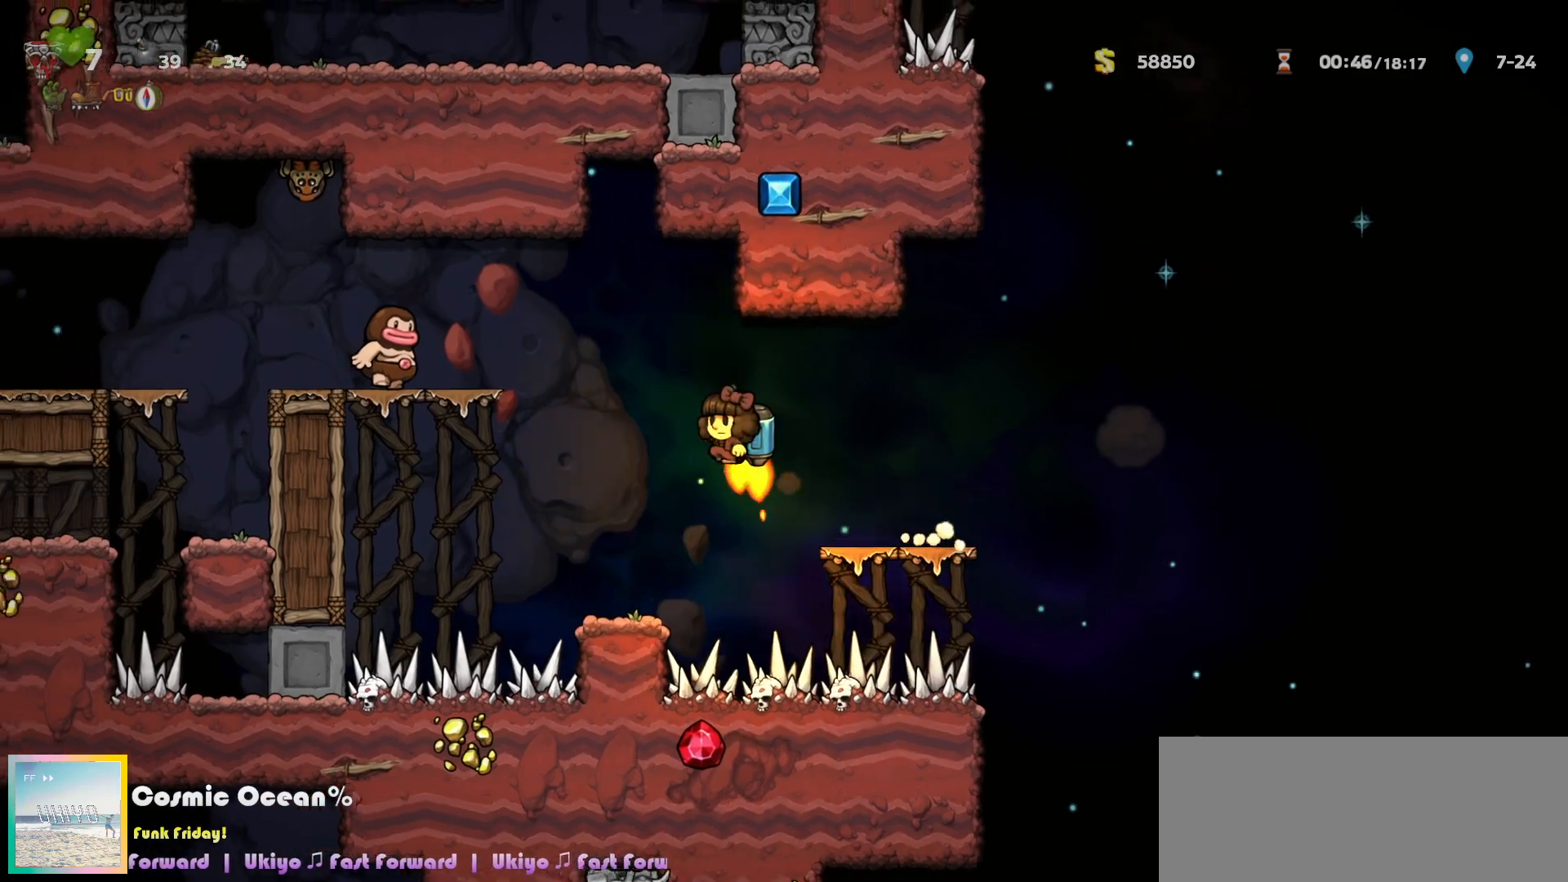
{"keys": [], "events": [[133, "a", "up"], [333, "c", "up"], [333, "left", "up"], [383, "a", "down"], [467, "a", "up"]]}
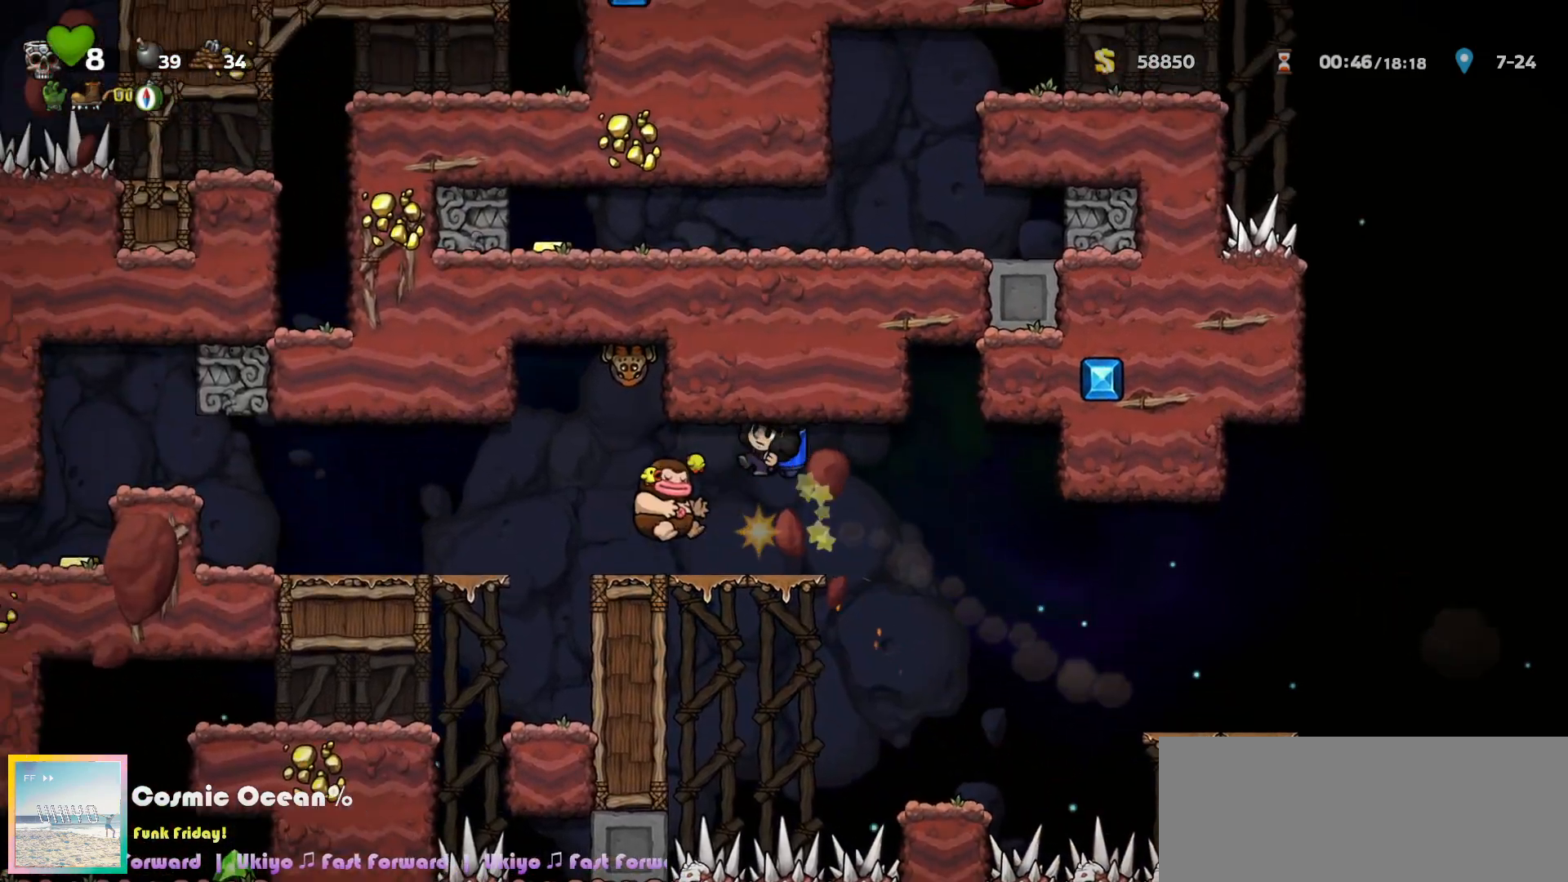
{"keys": ["left"], "events": [[50, "left", "down"], [300, "c", "down"], [317, "a", "down"], [383, "c", "up"], [383, "left", "up"], [417, "a", "up"], [500, "left", "down"]]}
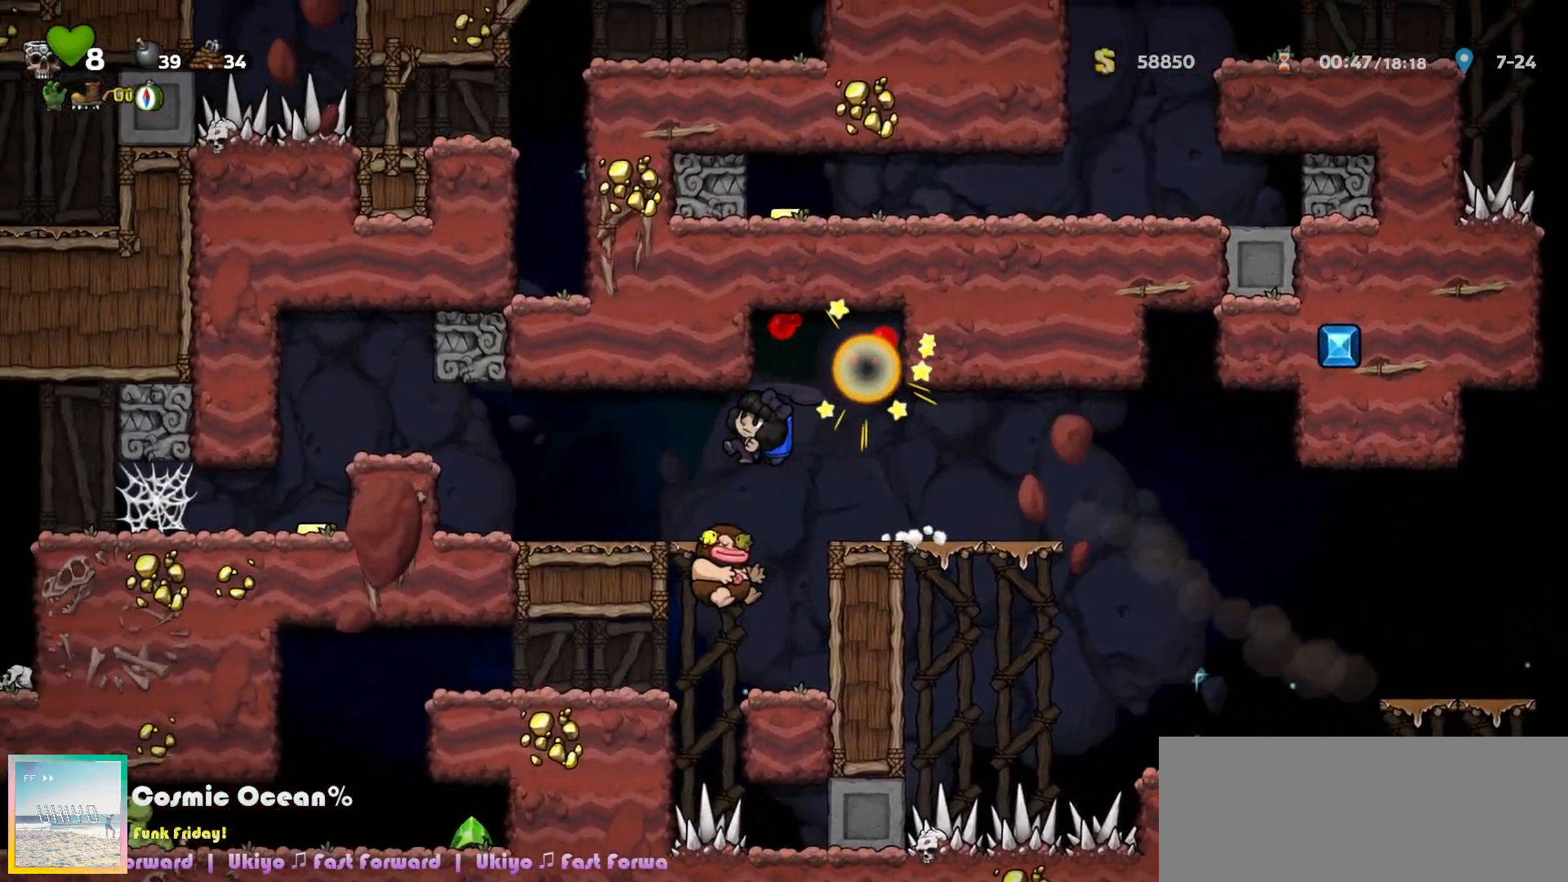
{"keys": [], "events": [[133, "left", "up"], [217, "right", "down"], [450, "right", "up"]]}
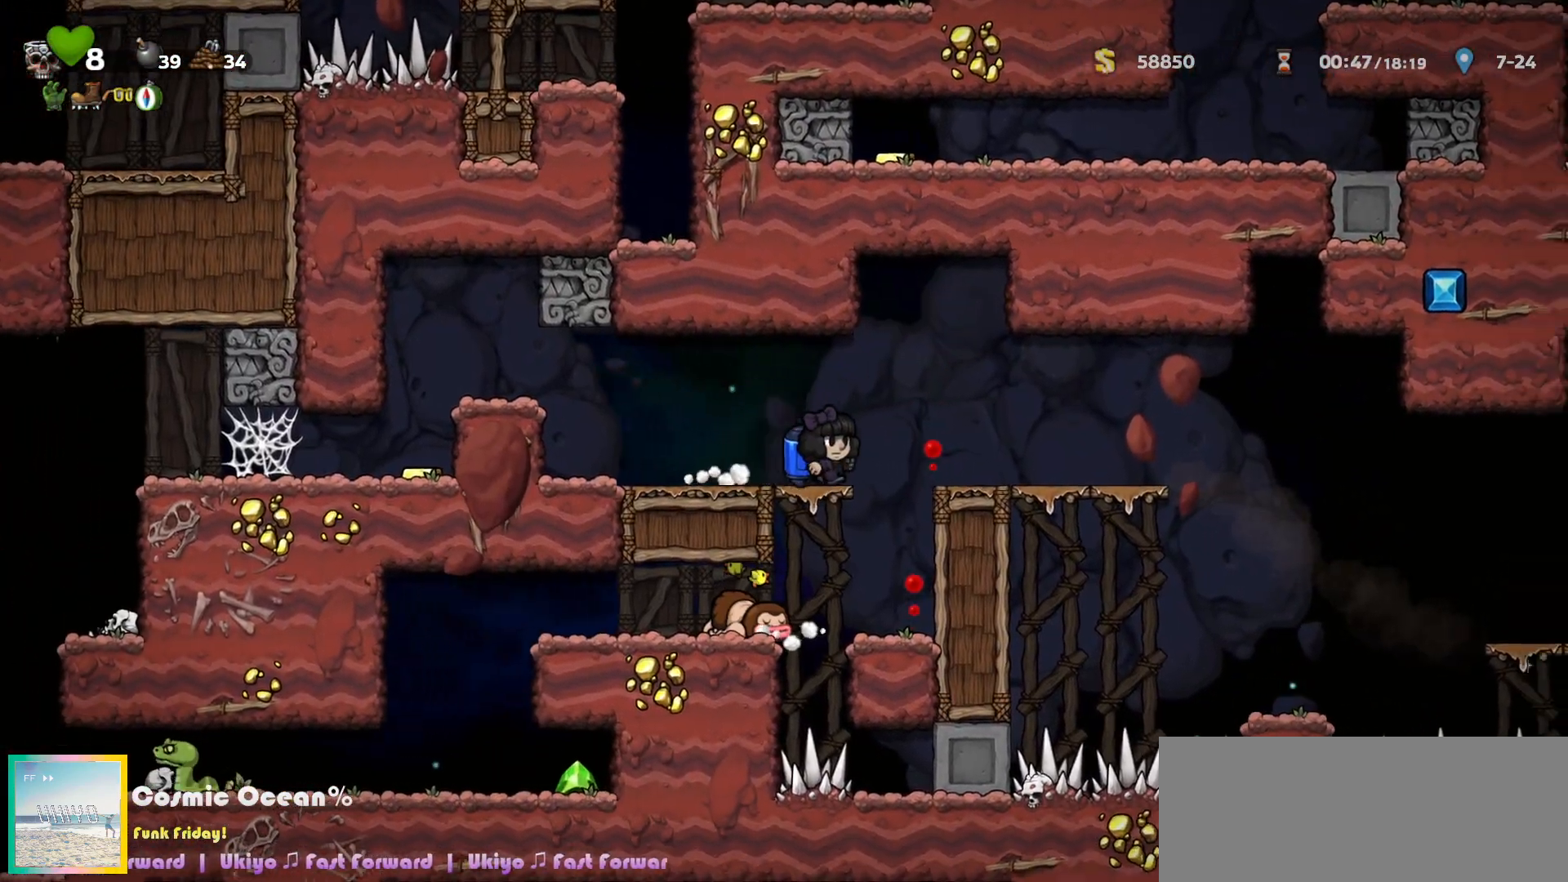
{"keys": [], "events": [[233, "right", "down"], [300, "right", "up"]]}
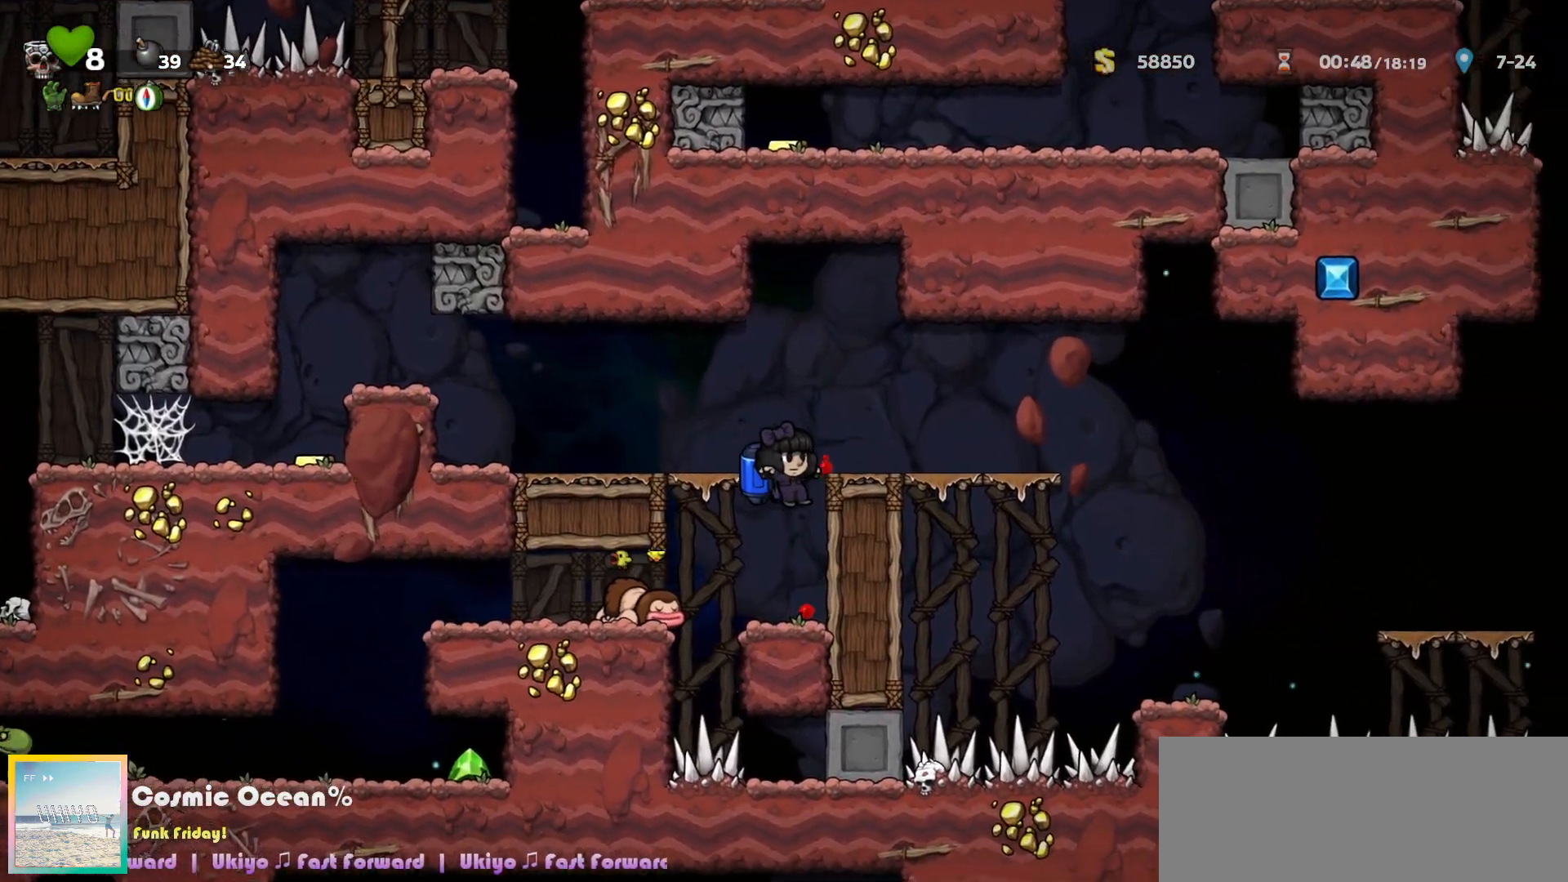
{"keys": ["left"], "events": [[83, "a", "down"], [150, "a", "up"], [183, "left", "down"]]}
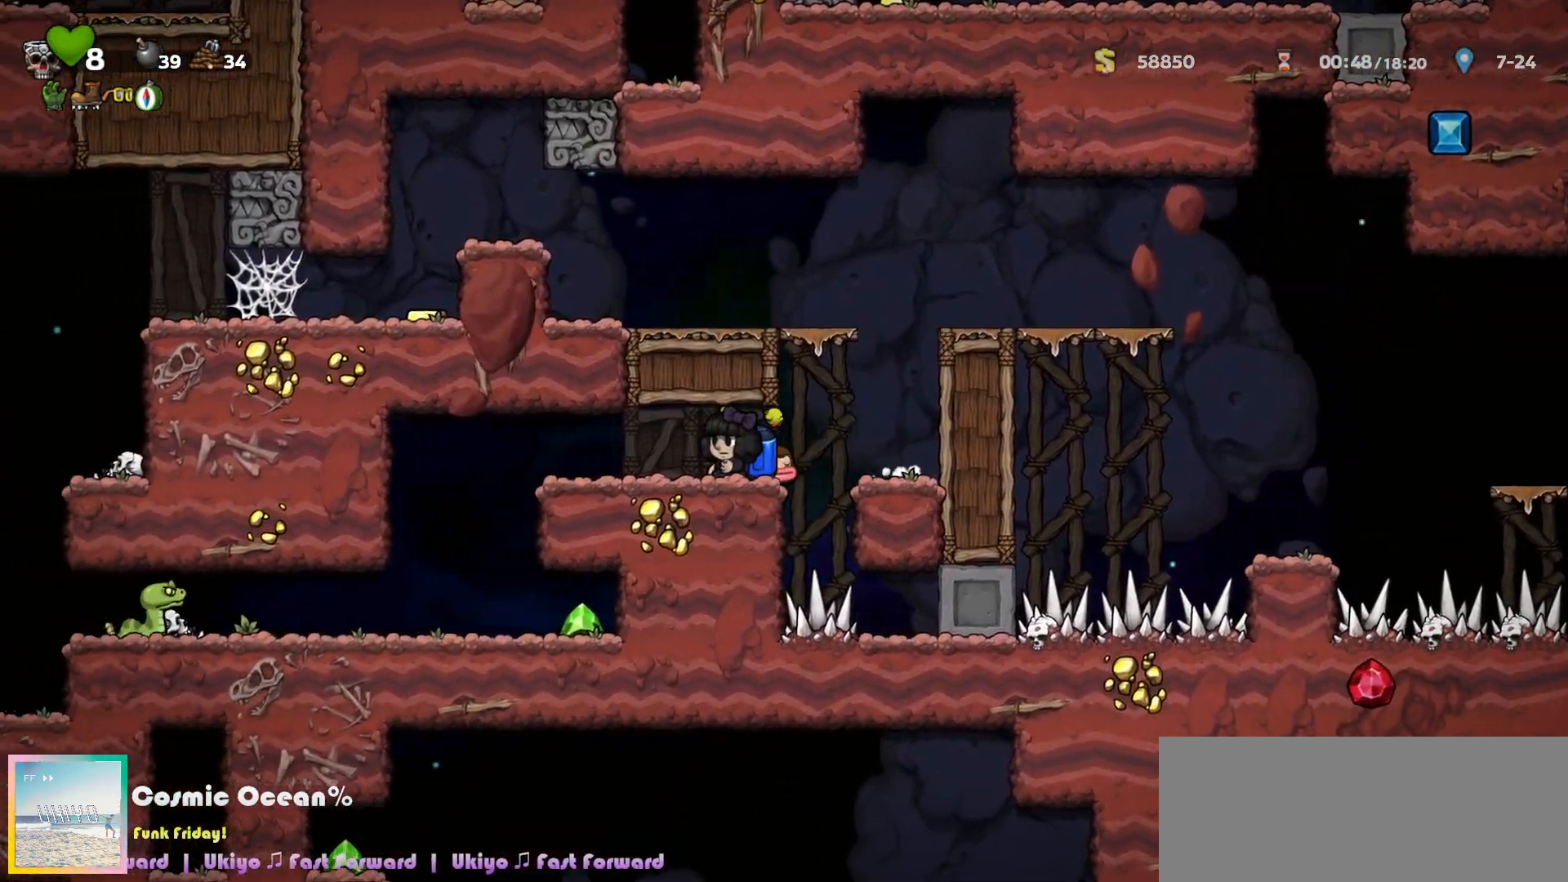
{"keys": [], "events": [[67, "a", "down"], [133, "a", "up"], [367, "left", "up"]]}
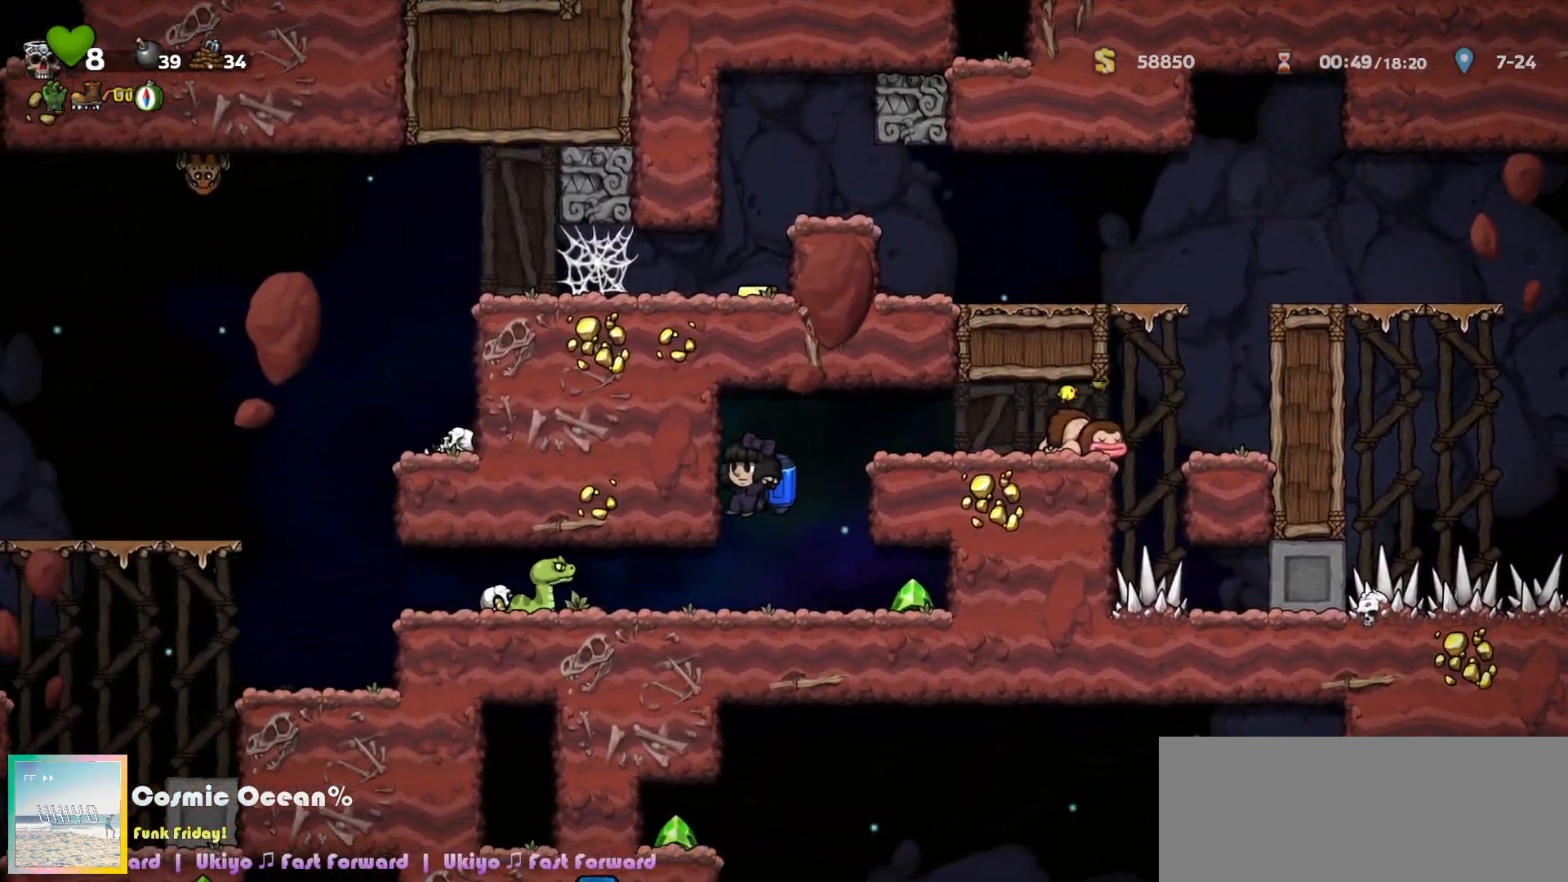
{"keys": ["a", "left"], "events": [[67, "a", "down"], [117, "left", "down"], [150, "a", "up"], [483, "a", "down"]]}
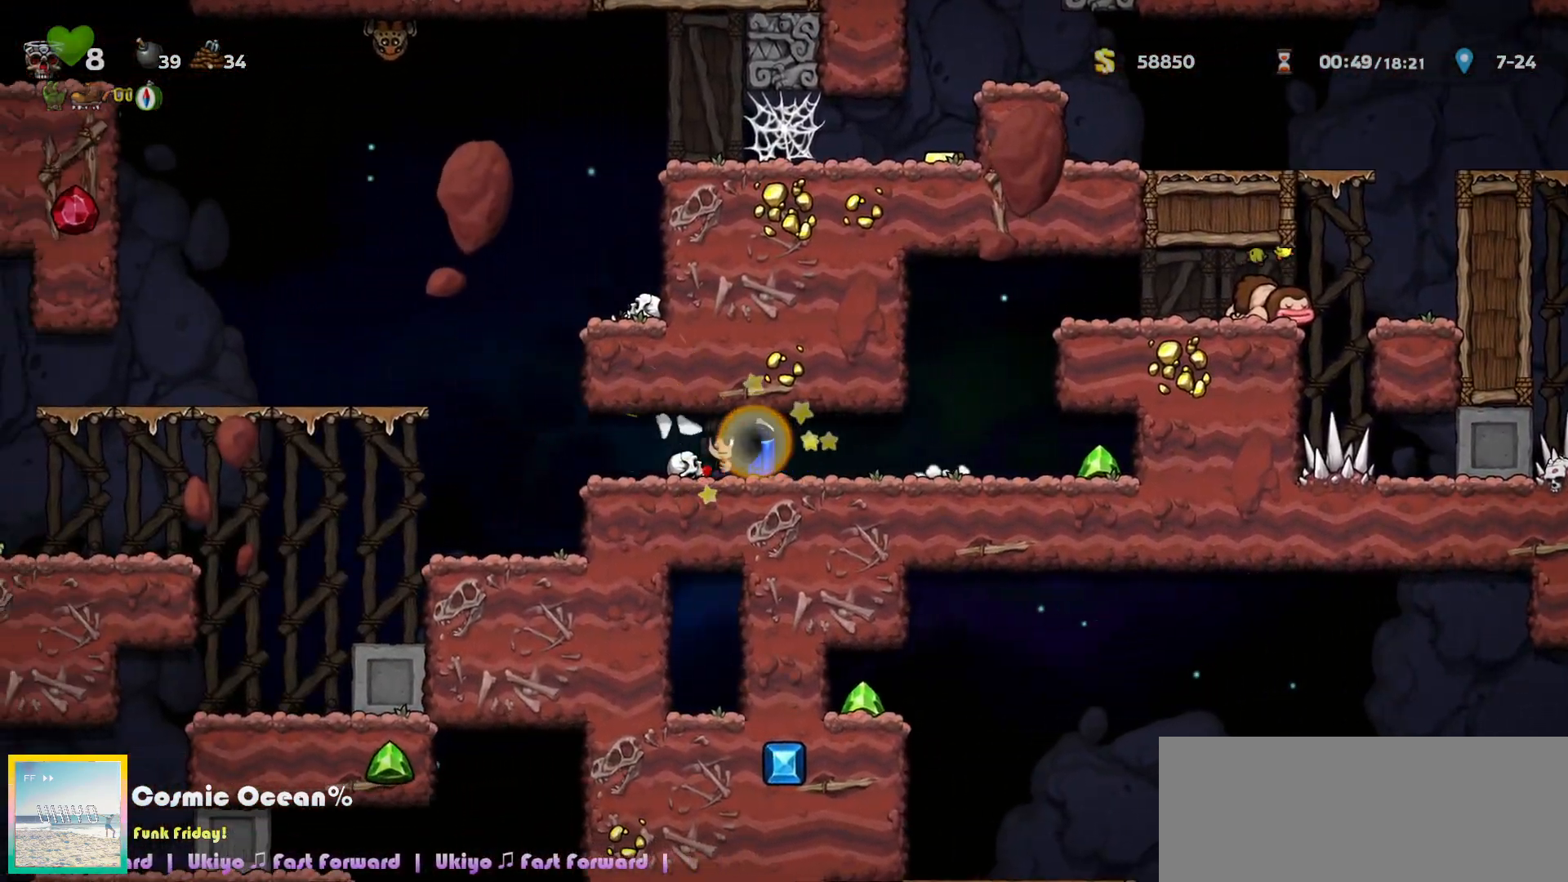
{"keys": ["left"], "events": [[67, "a", "up"], [383, "a", "down"], [483, "a", "up"]]}
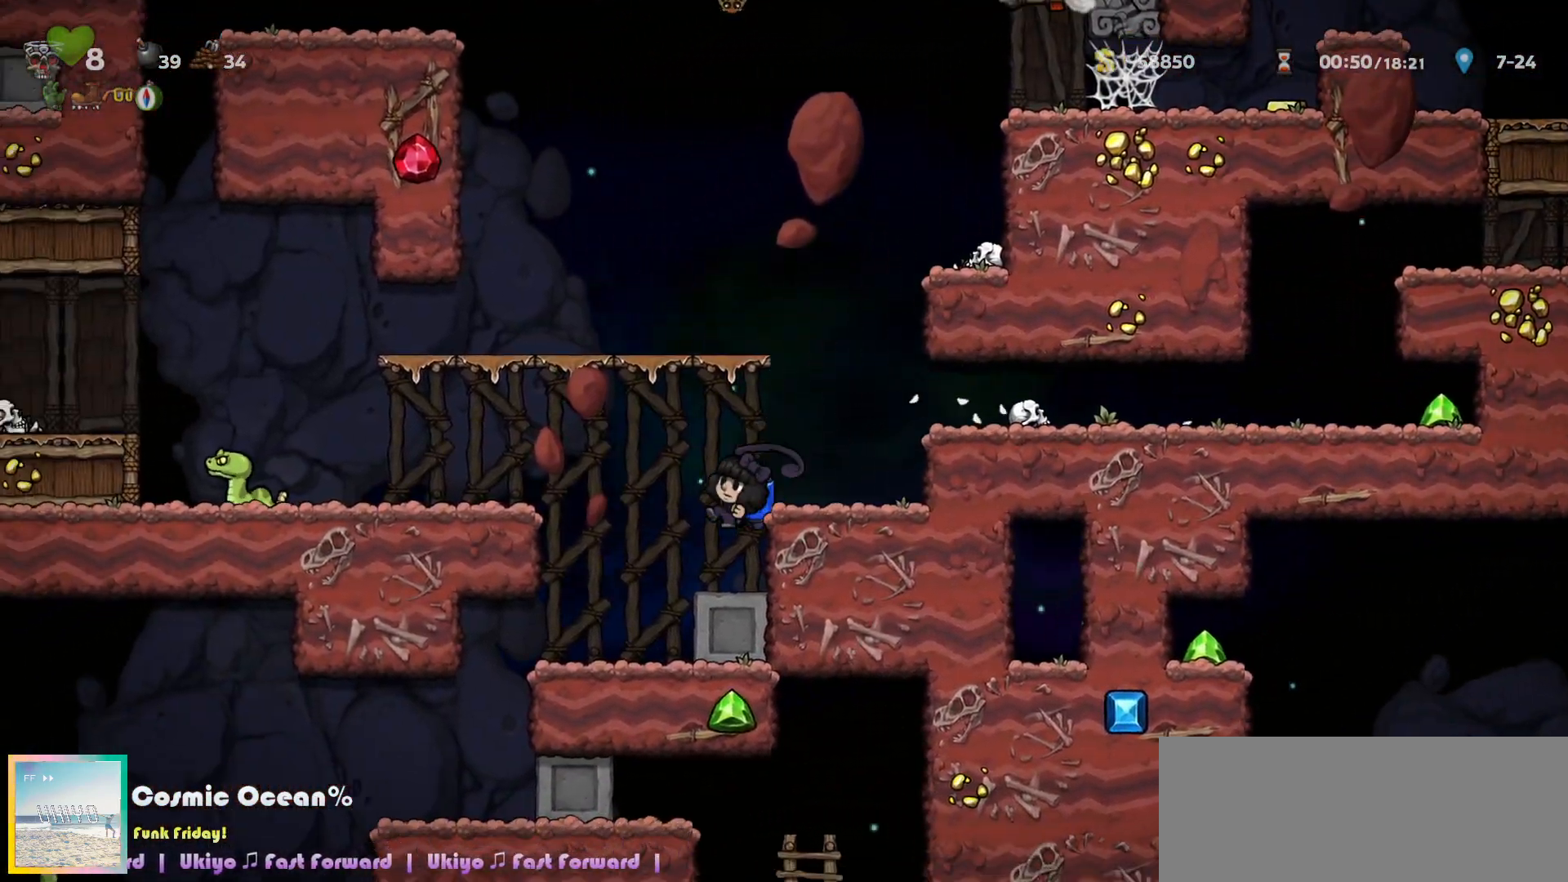
{"keys": [], "events": [[267, "a", "down"], [317, "left", "up"], [333, "a", "up"]]}